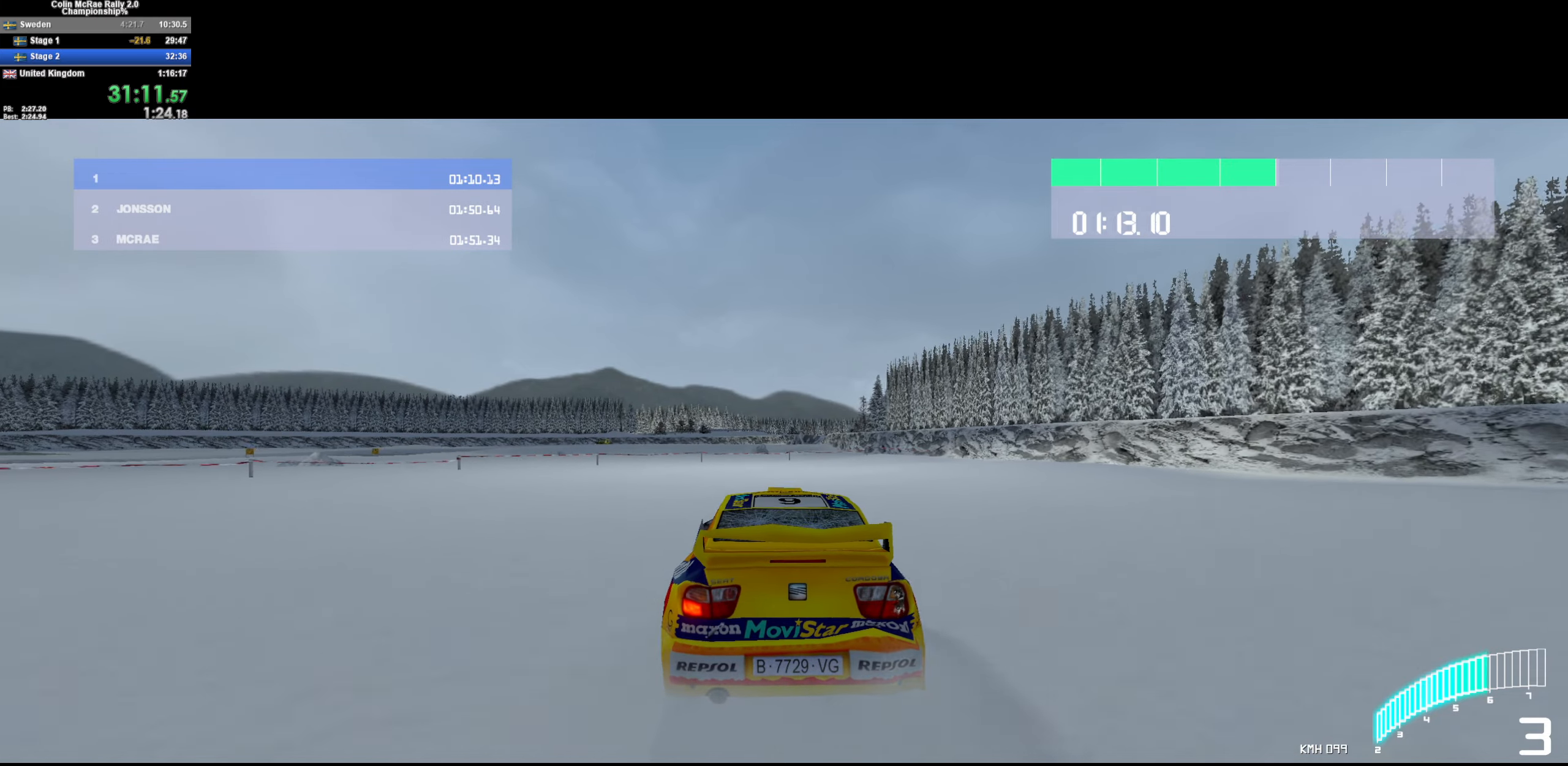
Gameplay with keyboard; each line is a JSON object with the keys held at the frame after it. "events" lists presses ("down") and releases ("up") of "/", "a", "d", "quote", "s" and "w" between this image and that frame as [ms after this image, input, new state], when the widget could be followed in between. No other keys are recorded. Mouse input is not recorded.
{"keys": ["w"], "events": [[84, "a", "up"], [284, "a", "down"], [367, "a", "up"]]}
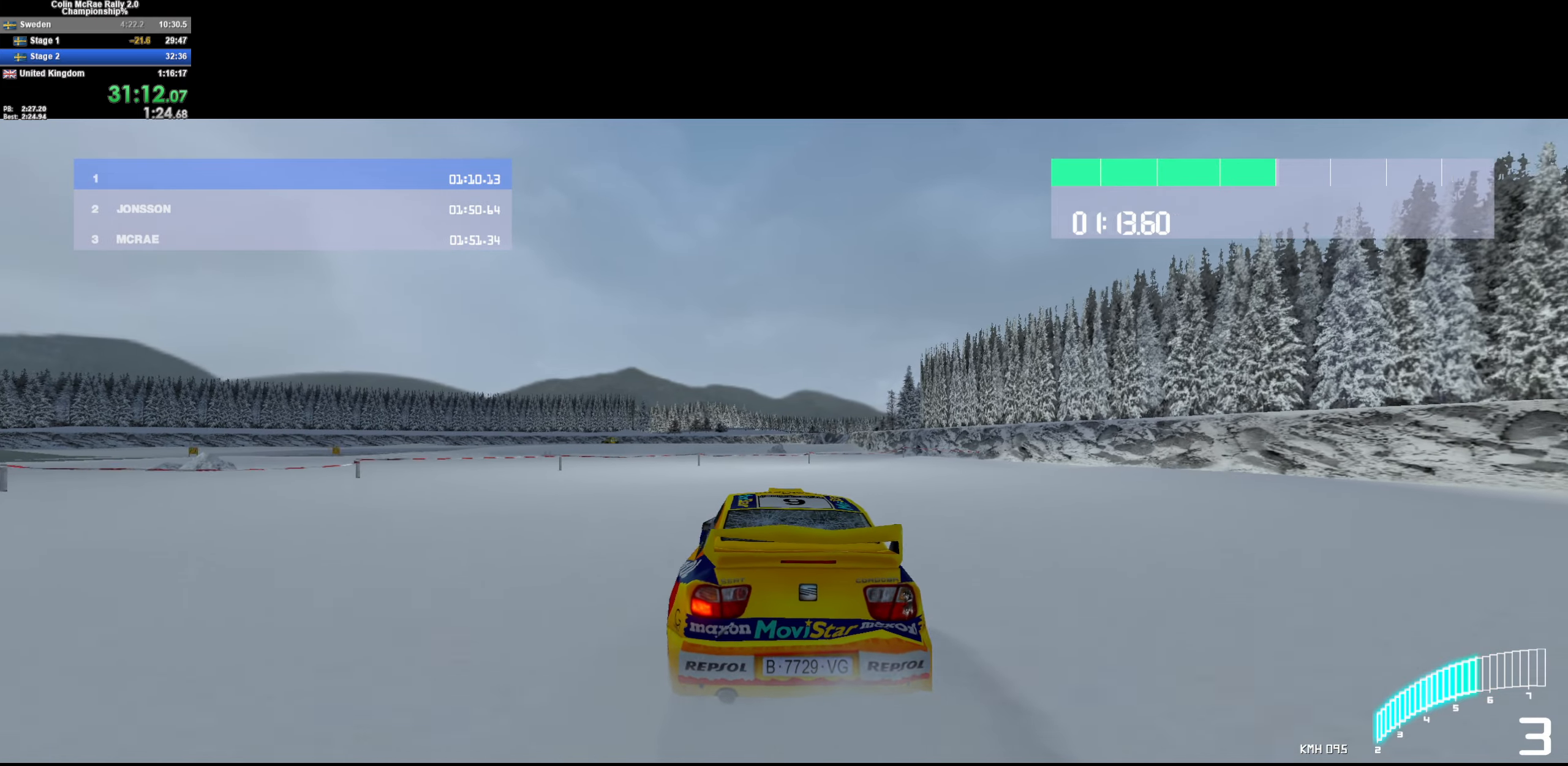
{"keys": ["d", "quote", "w"], "events": [[117, "d", "down"], [300, "d", "up"], [434, "quote", "down"], [484, "d", "down"]]}
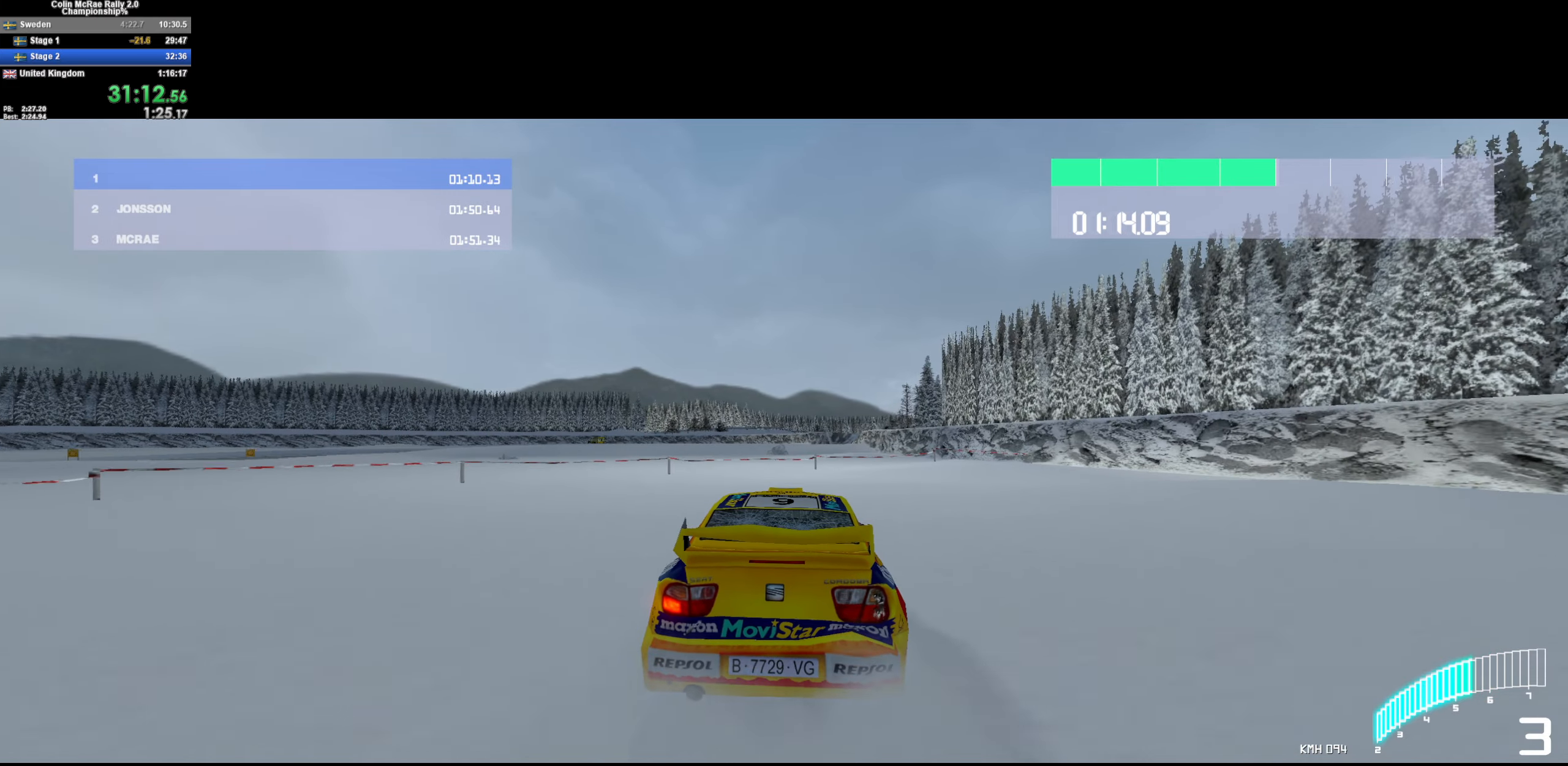
{"keys": ["d", "w"], "events": [[84, "quote", "up"], [267, "d", "up"], [367, "d", "down"]]}
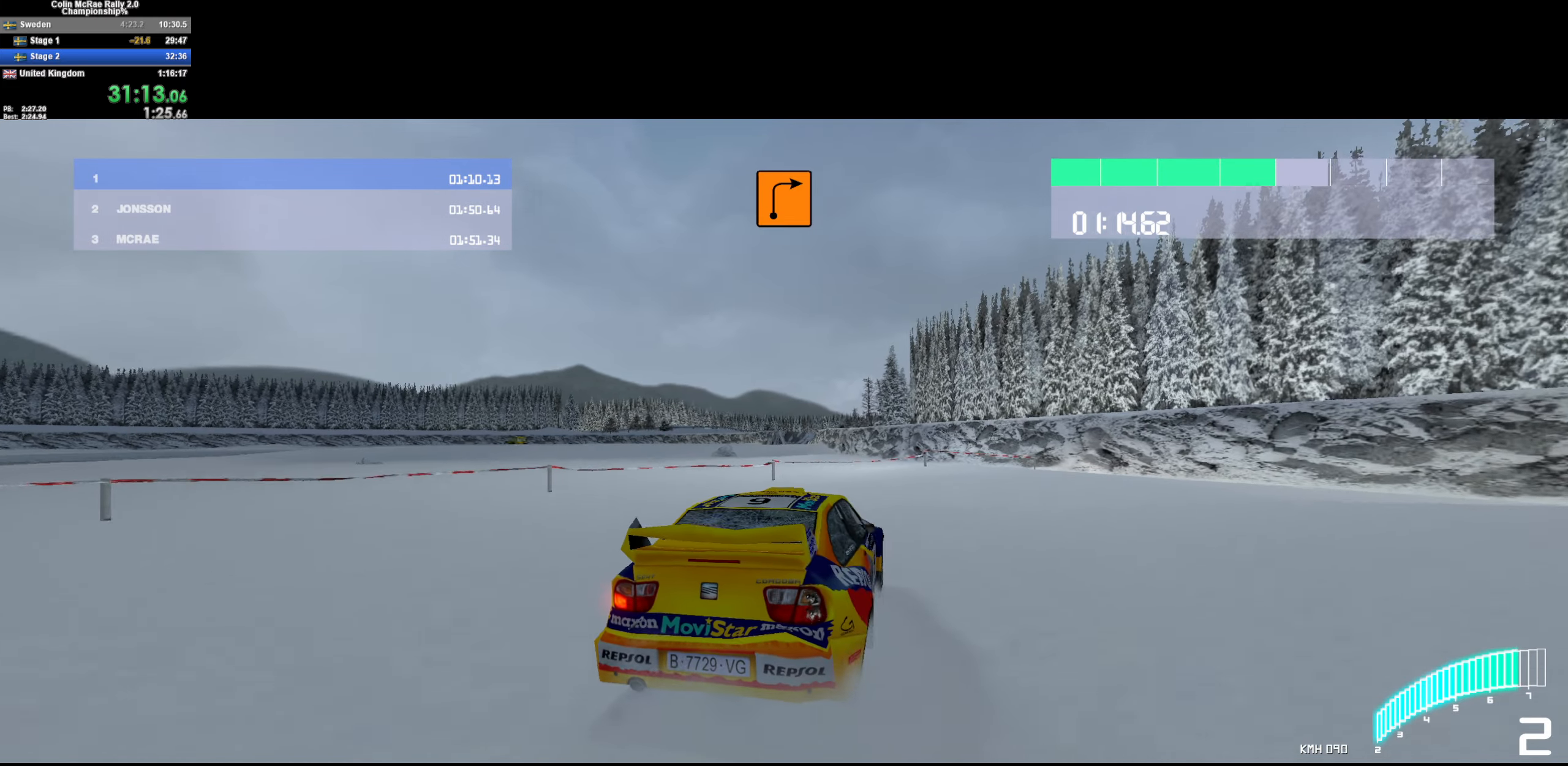
{"keys": ["w"], "events": [[150, "d", "up"], [234, "d", "down"], [467, "d", "up"]]}
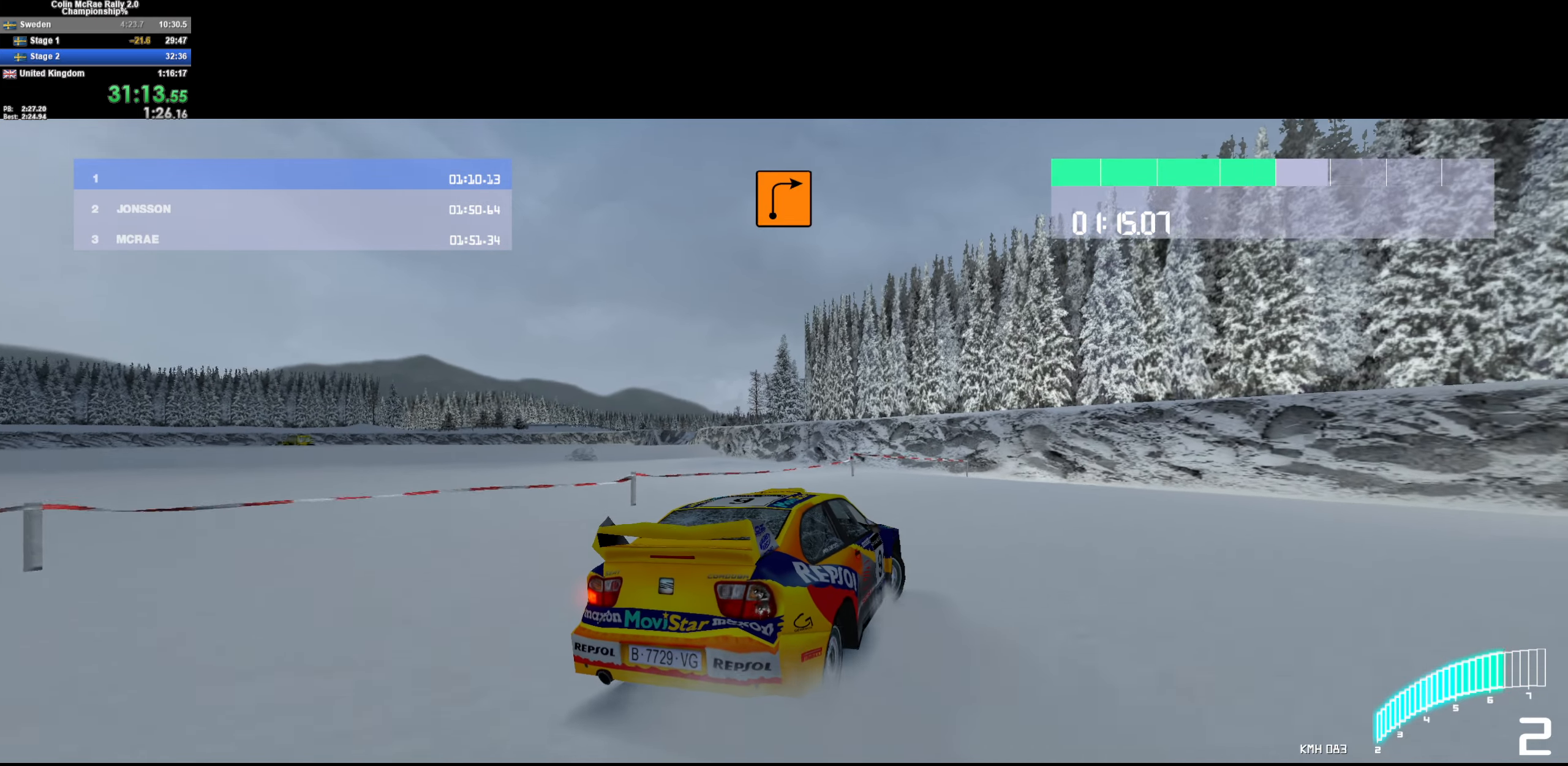
{"keys": ["d"], "events": [[67, "d", "down"], [150, "d", "up"], [250, "d", "down"], [350, "w", "up"]]}
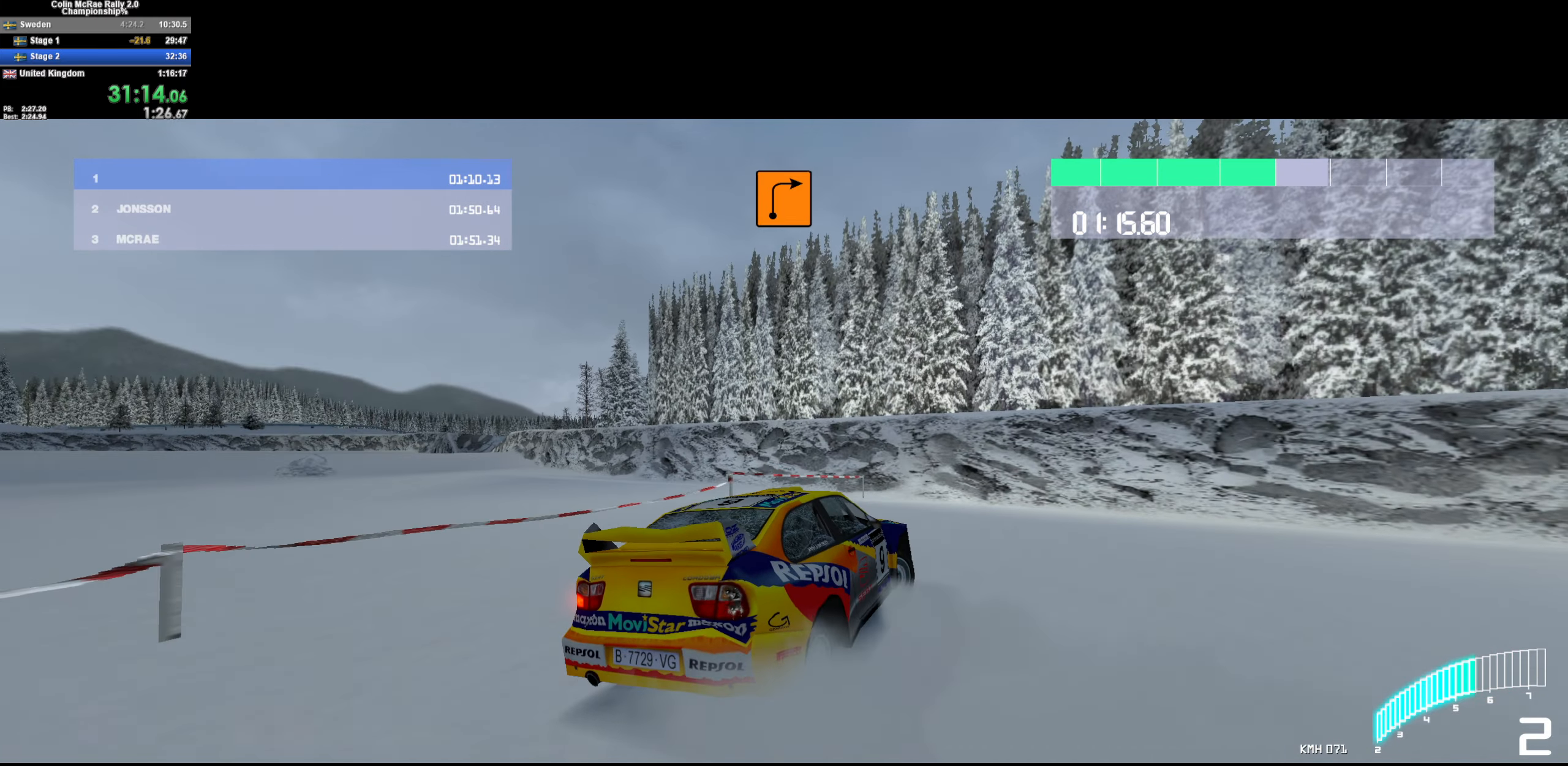
{"keys": ["w"], "events": [[34, "w", "down"], [84, "d", "up"], [267, "d", "down"], [317, "w", "up"], [400, "w", "down"], [500, "d", "up"]]}
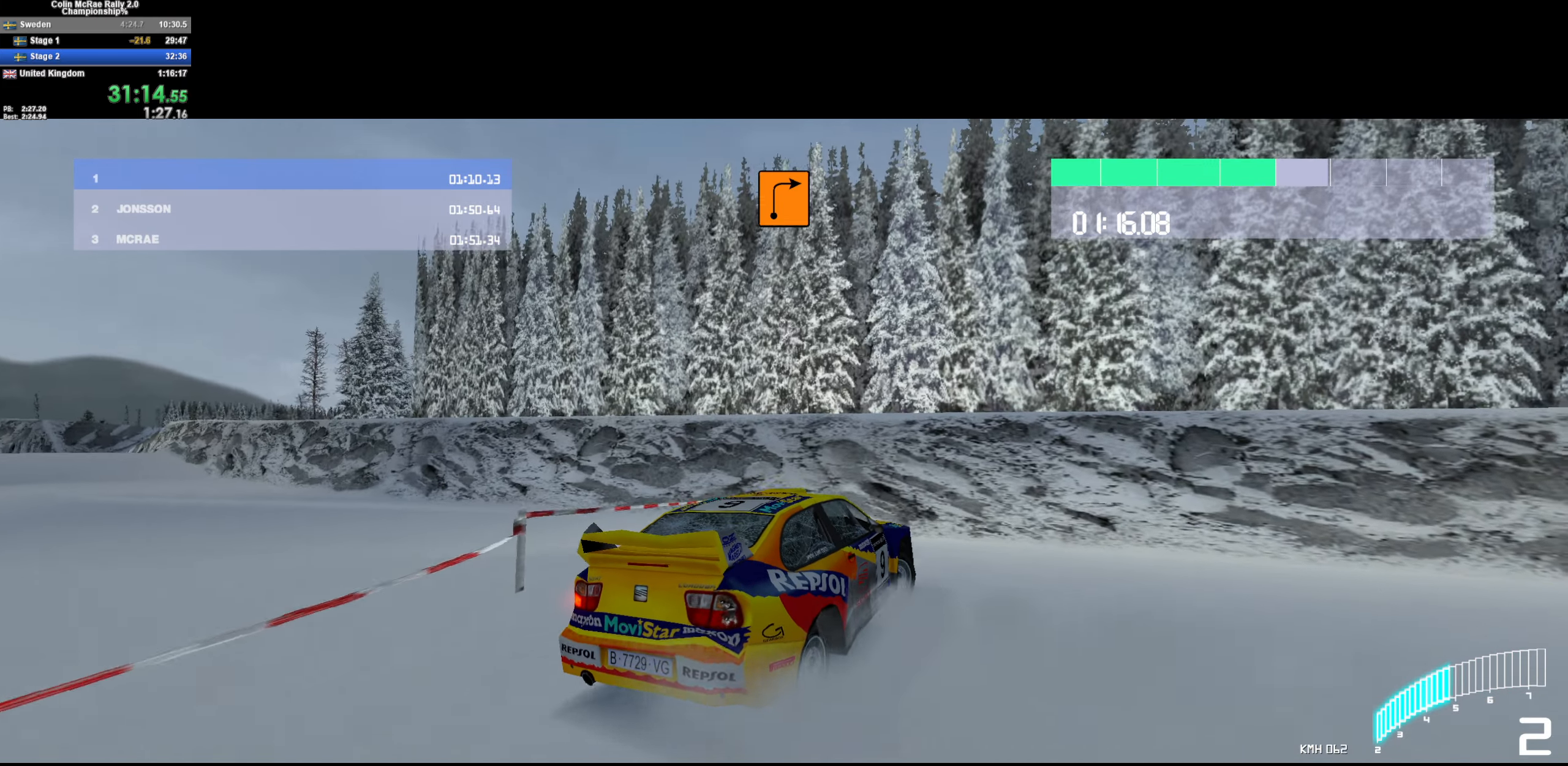
{"keys": ["w"], "events": [[284, "d", "down"], [367, "d", "up"]]}
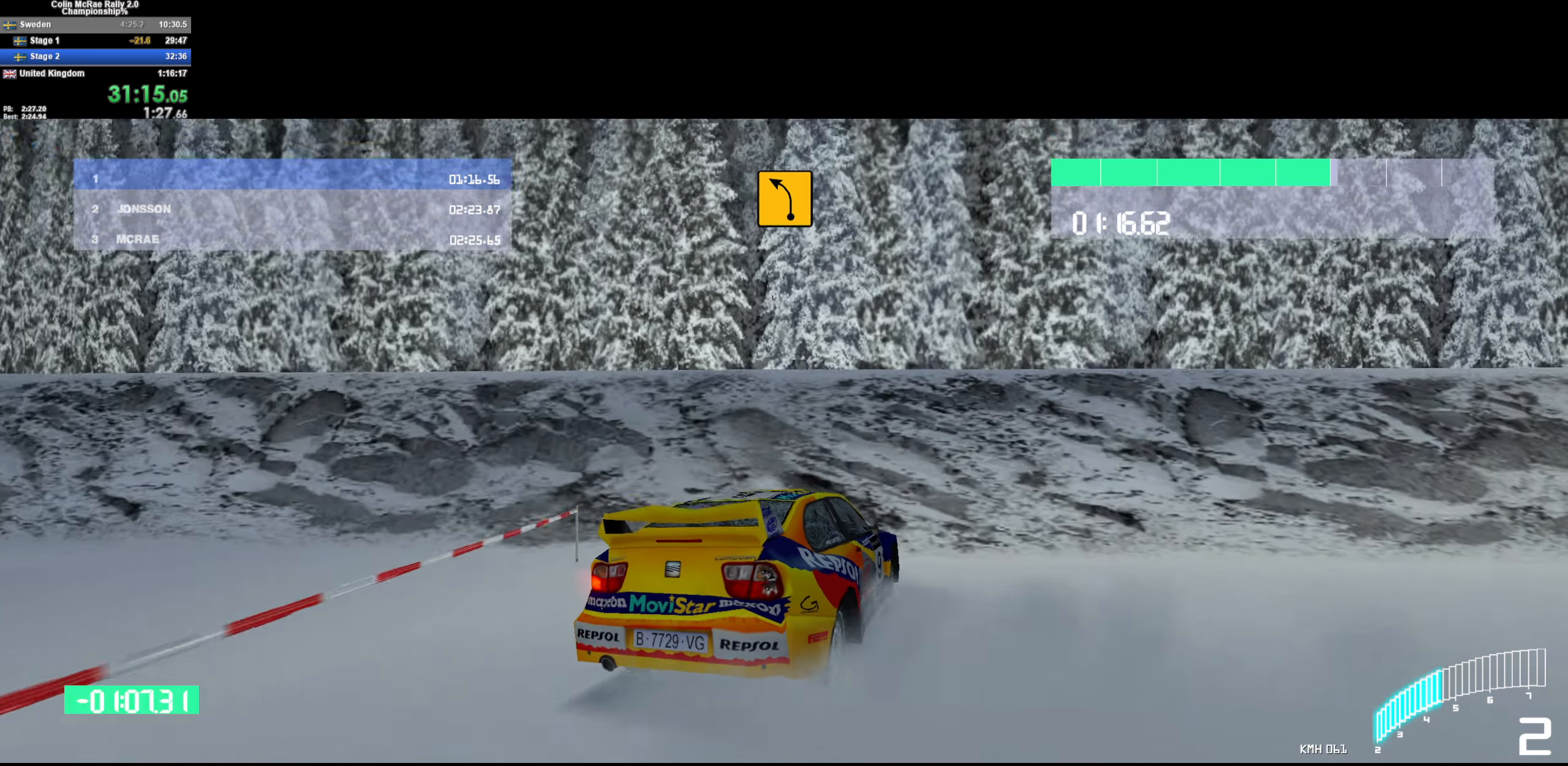
{"keys": ["d", "w"], "events": [[17, "d", "down"], [334, "d", "up"], [500, "d", "down"]]}
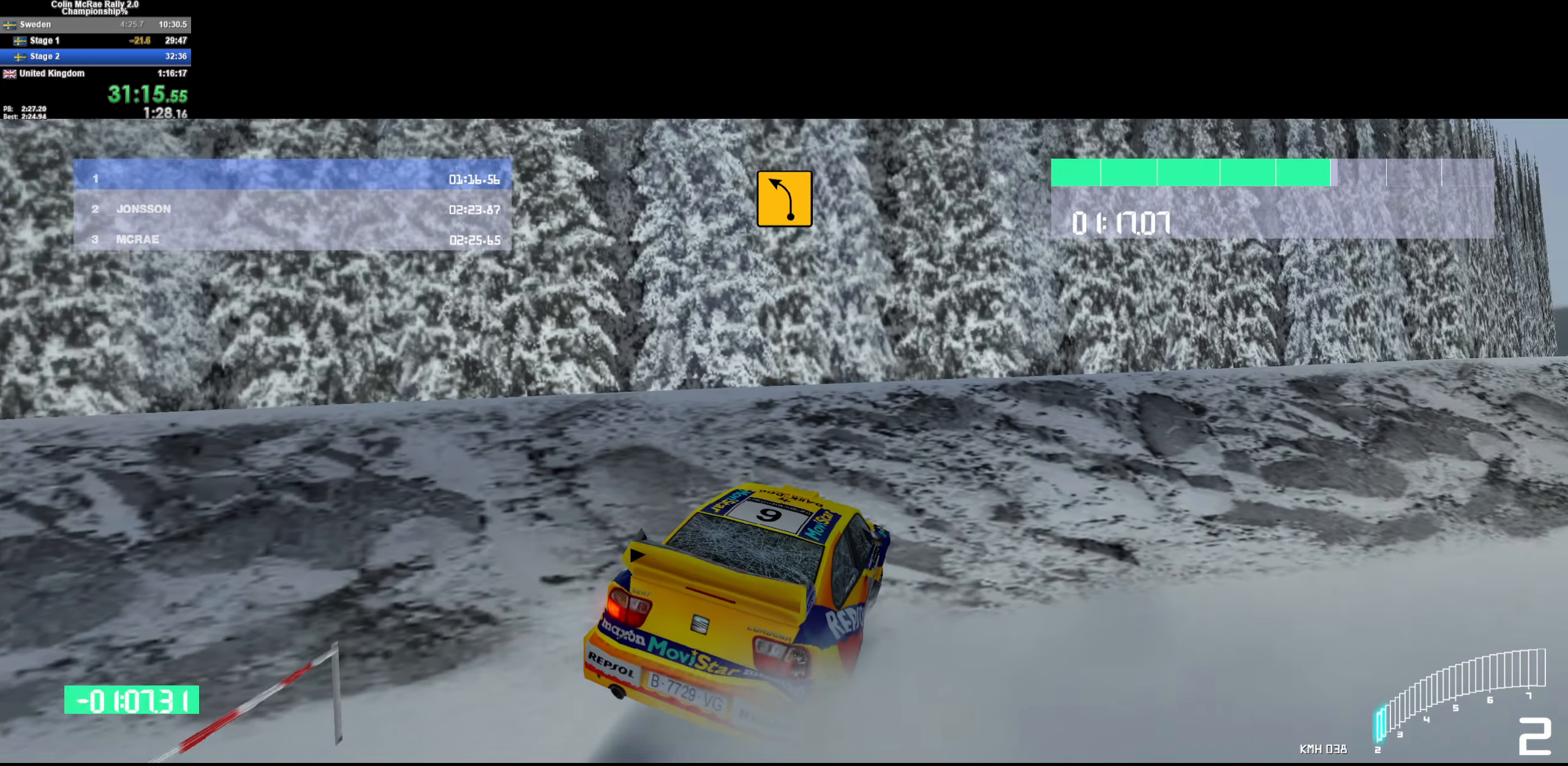
{"keys": ["a", "w"], "events": [[50, "d", "up"], [167, "d", "down"], [267, "d", "up"], [350, "a", "down"]]}
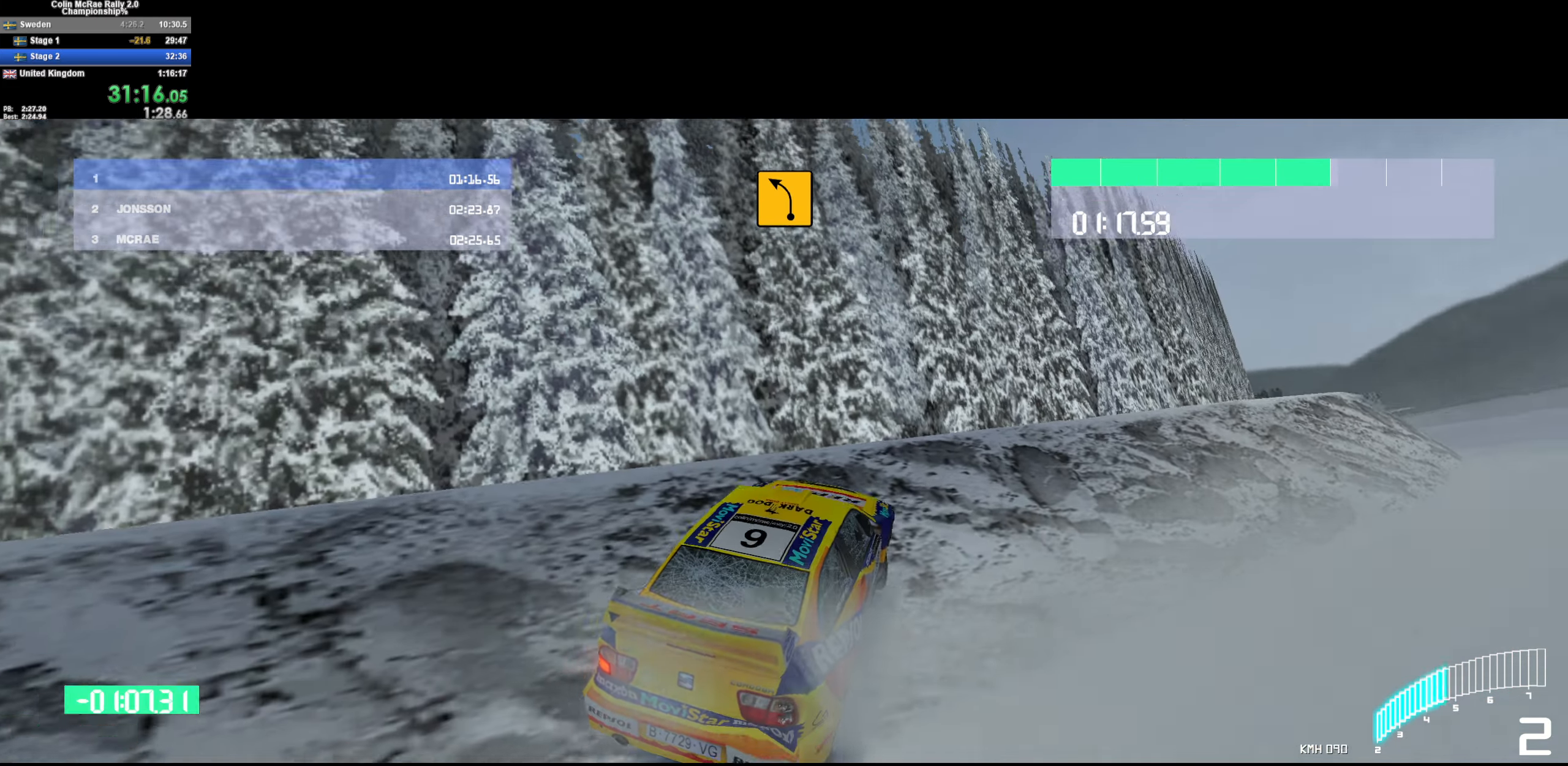
{"keys": ["w"], "events": [[150, "a", "up"]]}
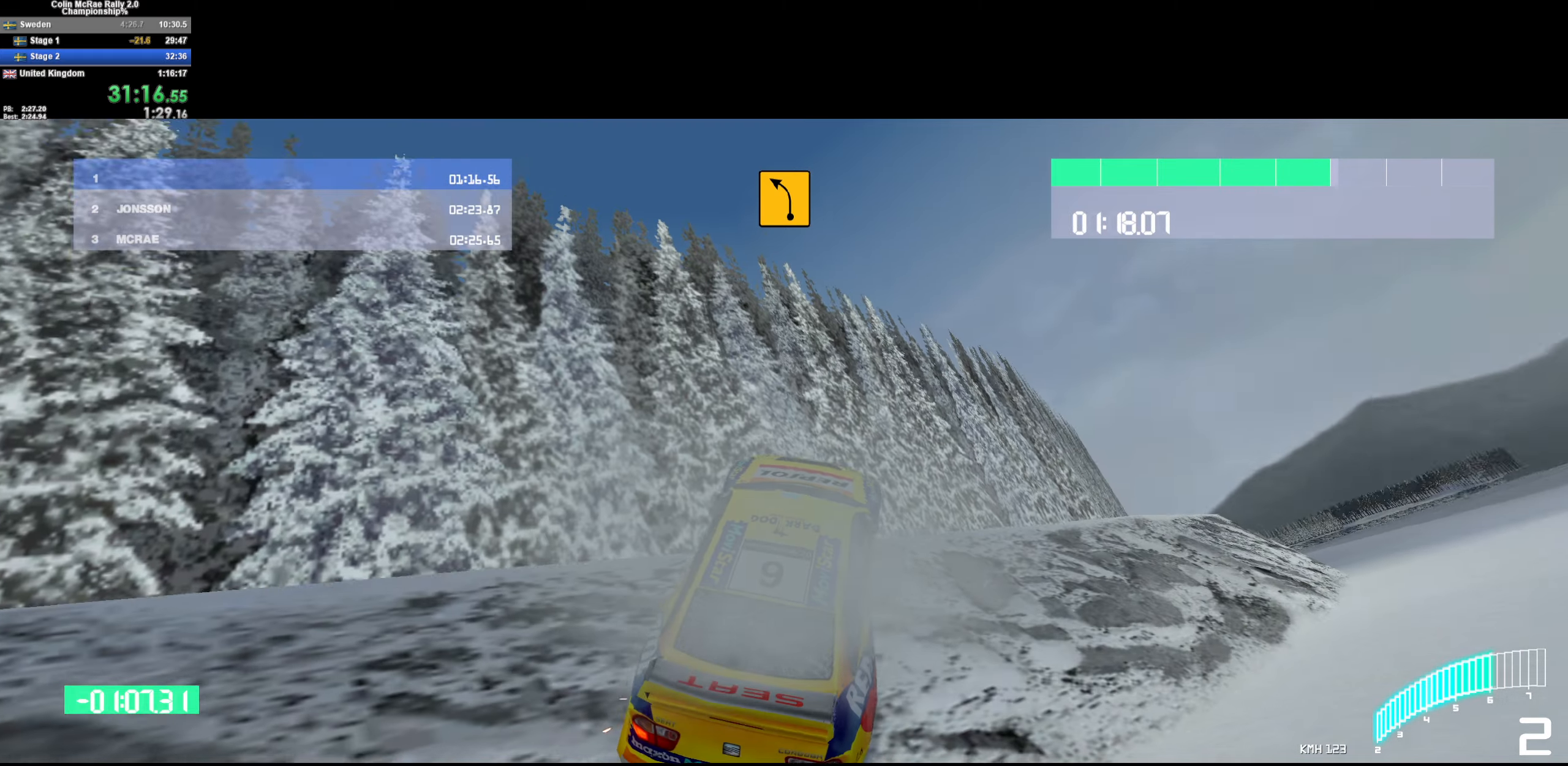
{"keys": ["w"], "events": []}
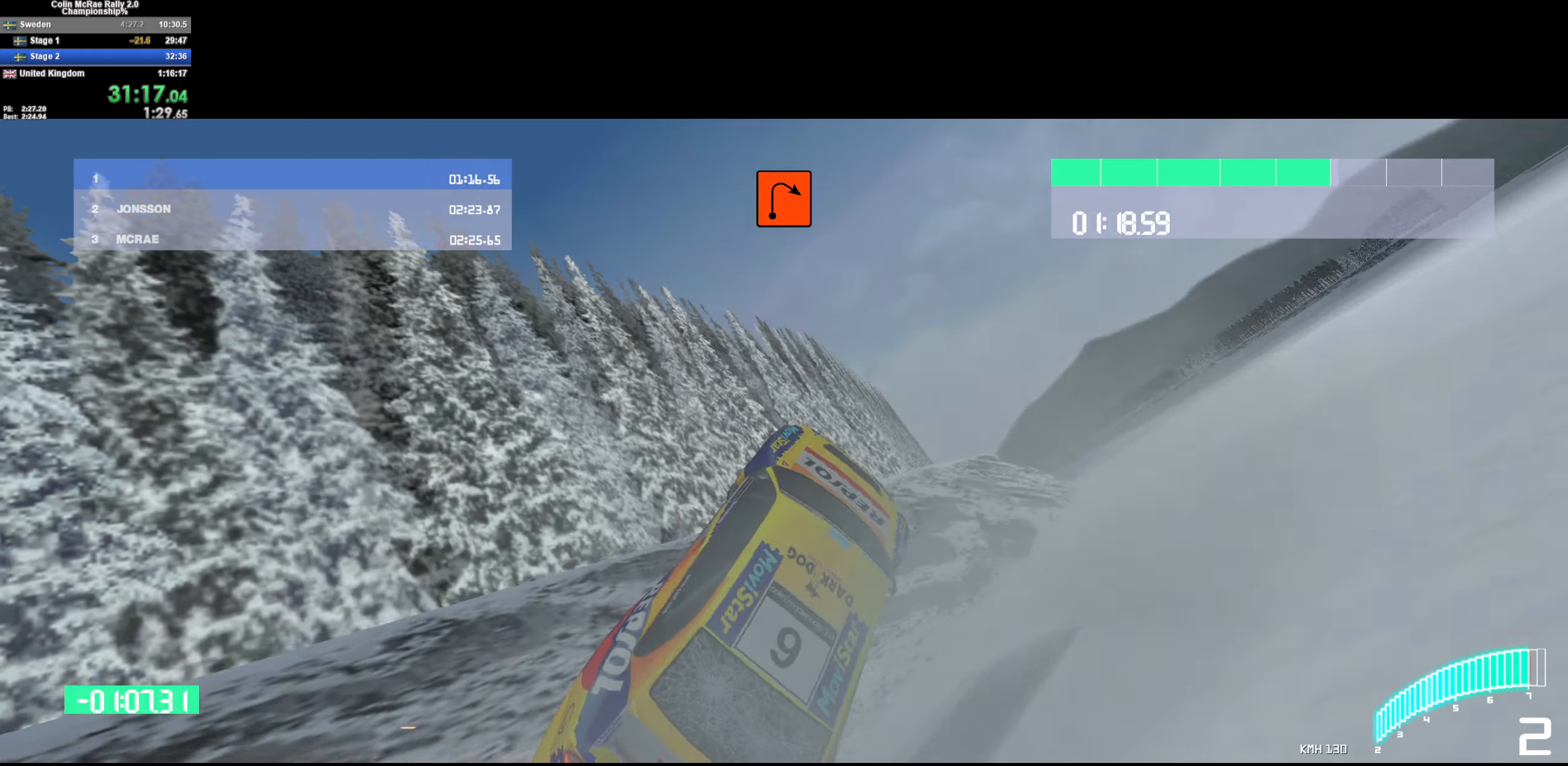
{"keys": ["w"], "events": []}
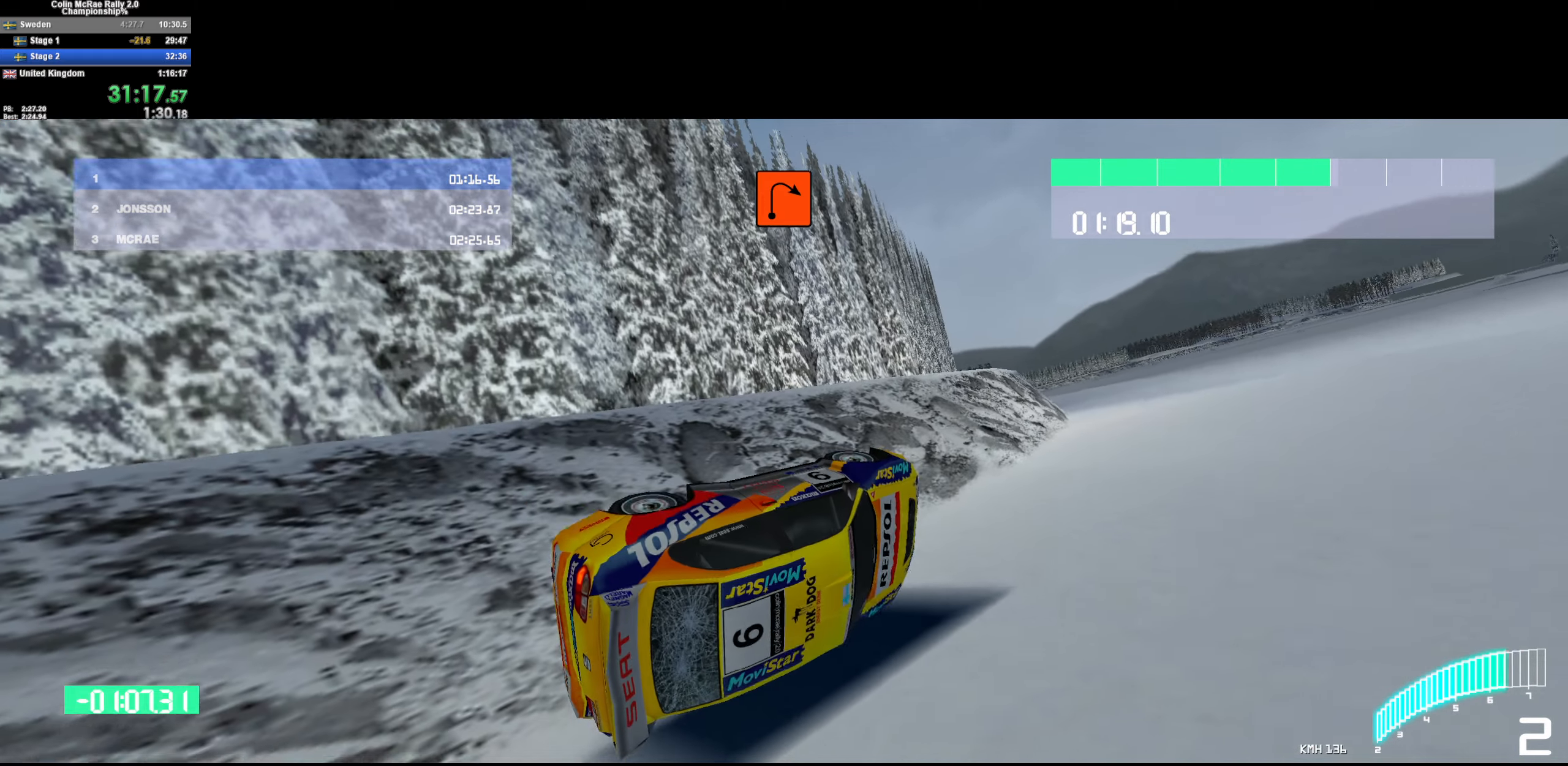
{"keys": ["w"], "events": []}
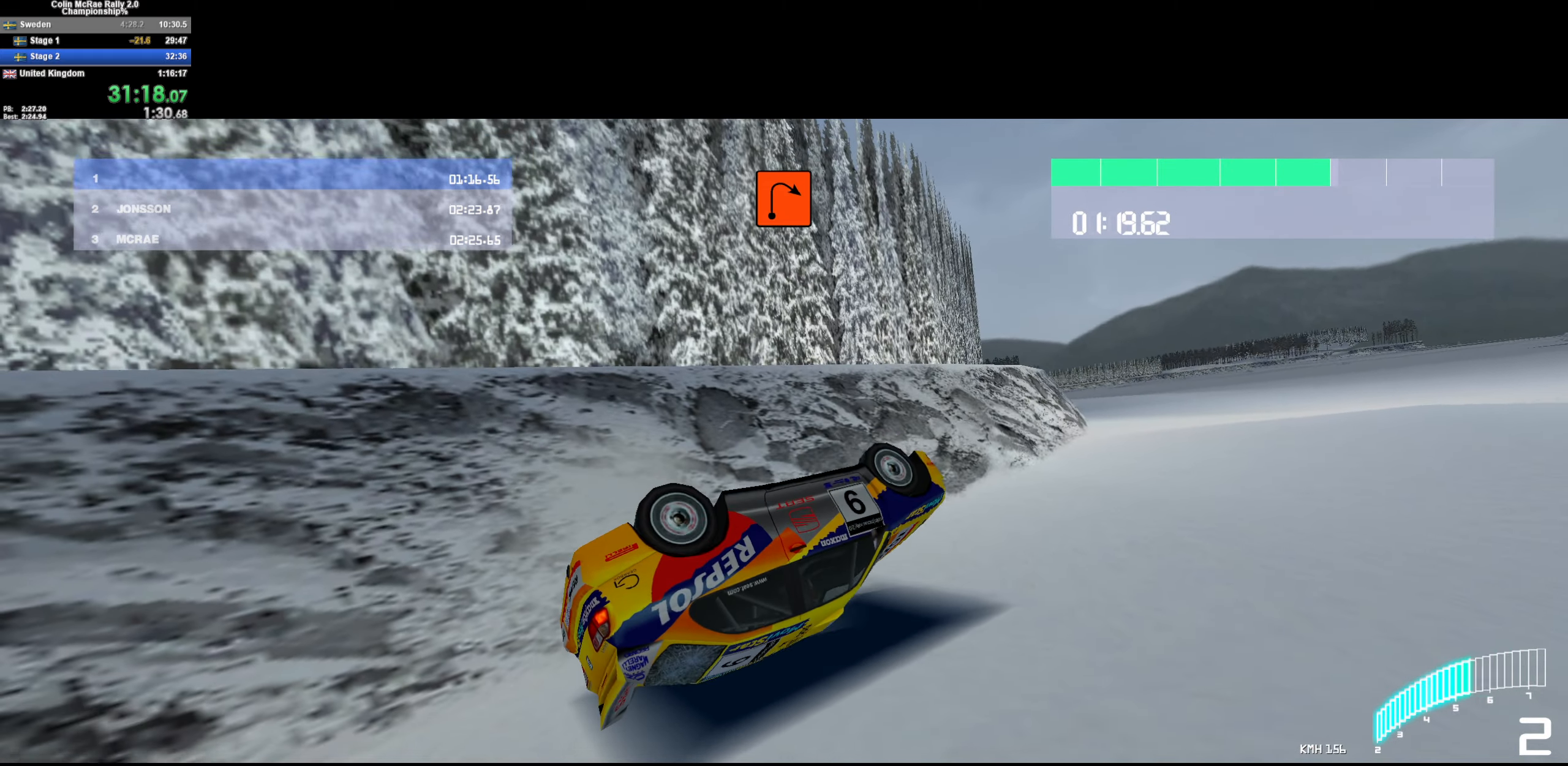
{"keys": ["w"], "events": []}
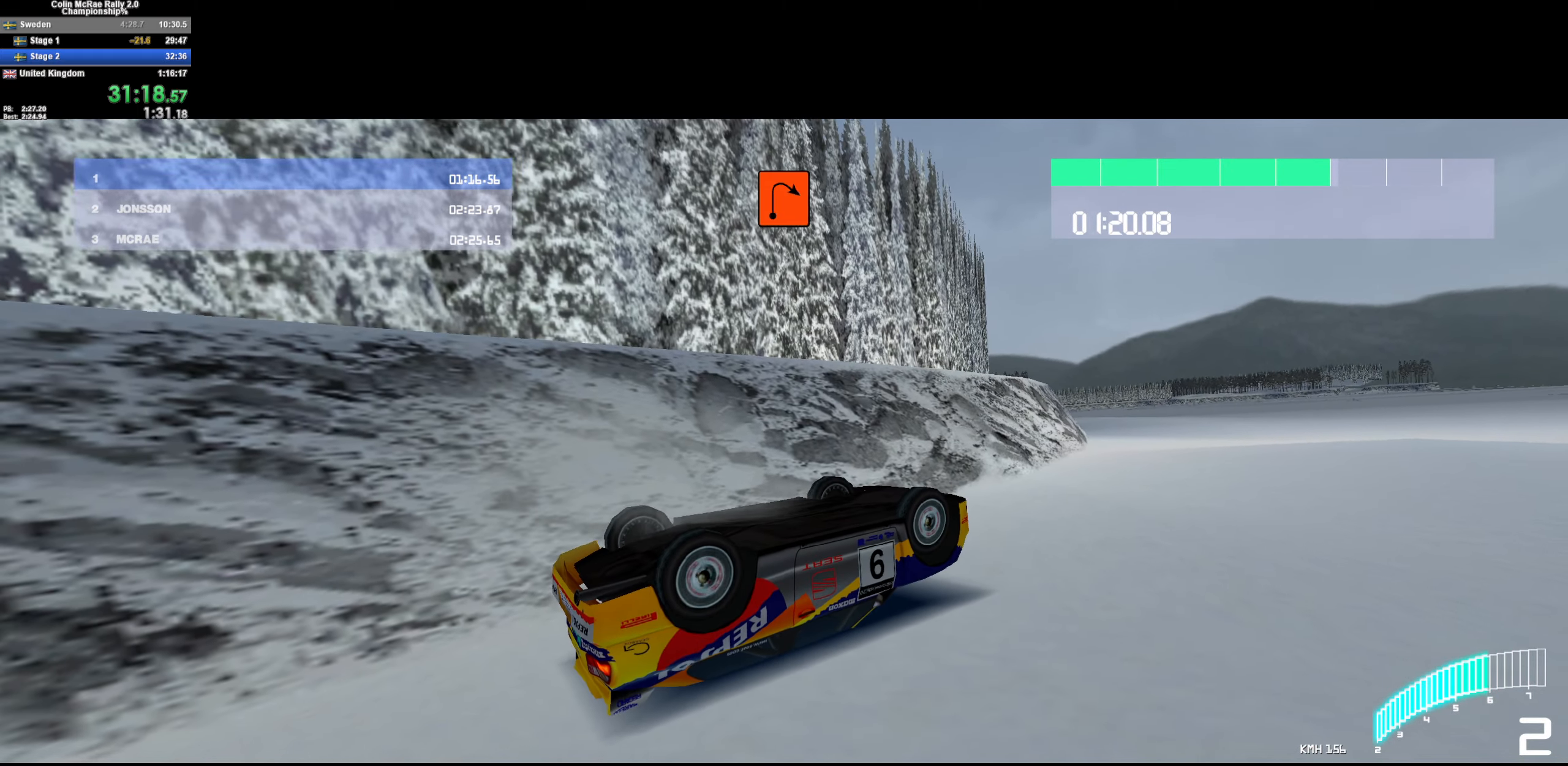
{"keys": ["w"], "events": []}
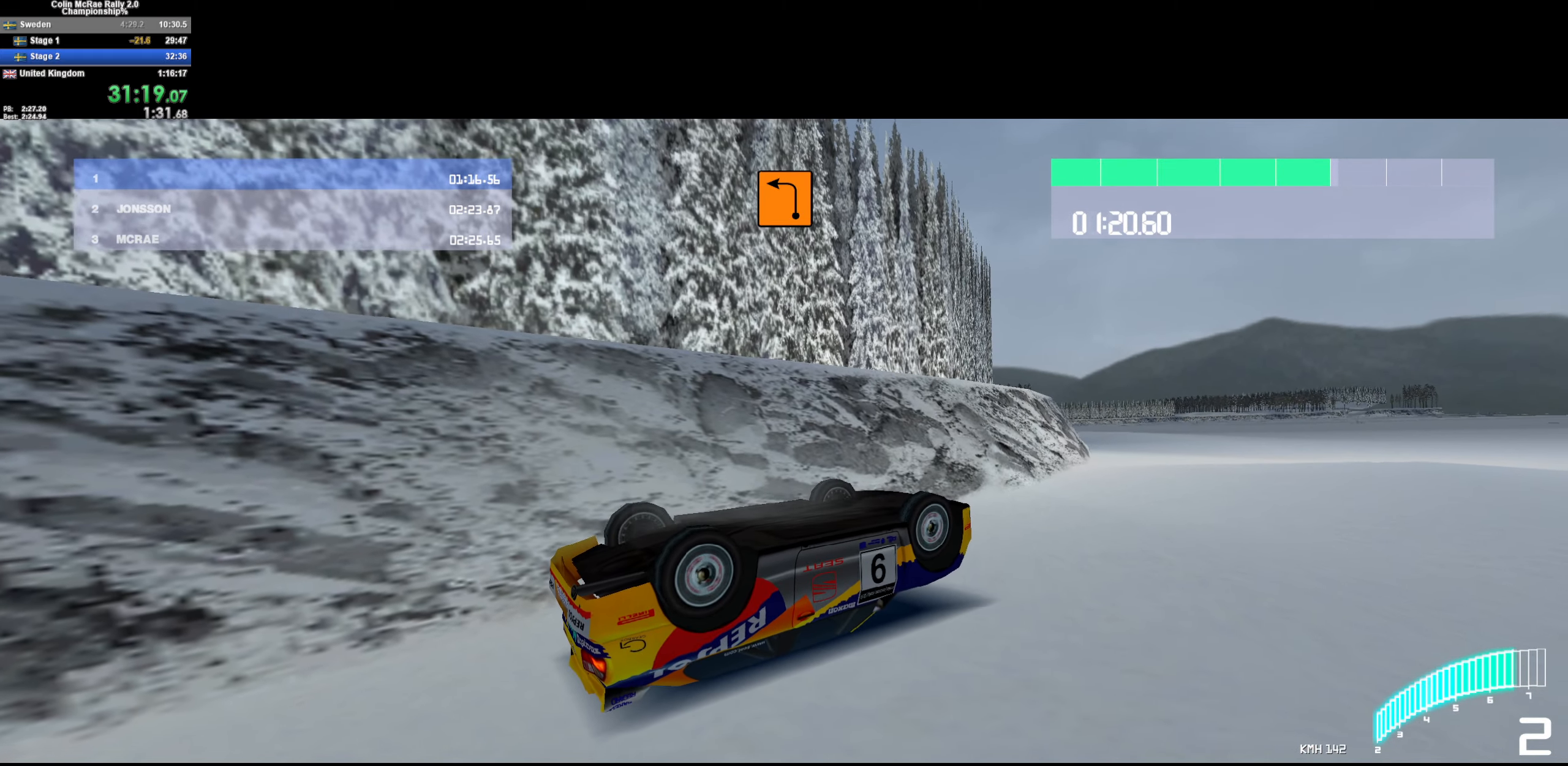
{"keys": ["w"], "events": []}
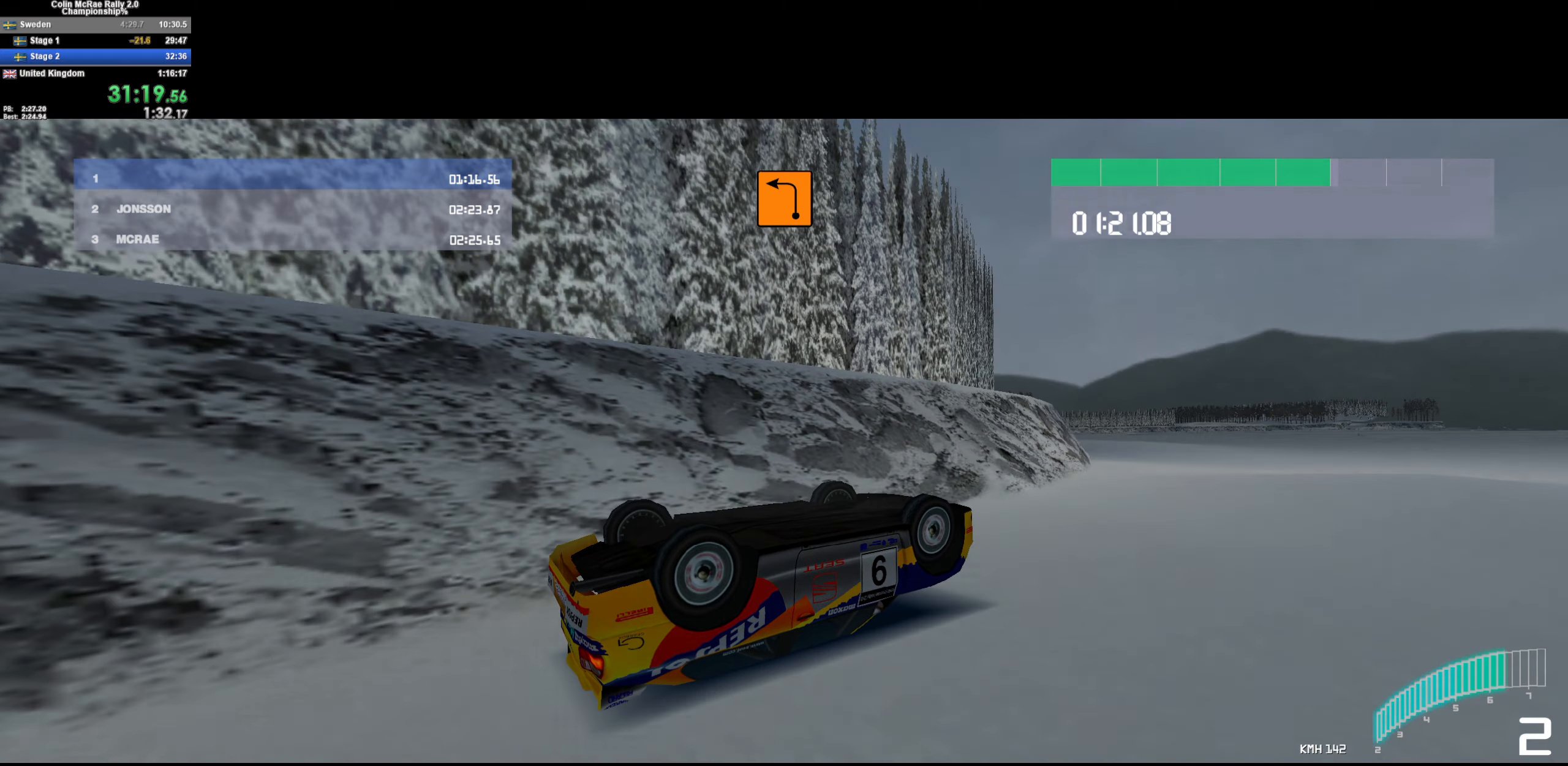
{"keys": ["w"], "events": []}
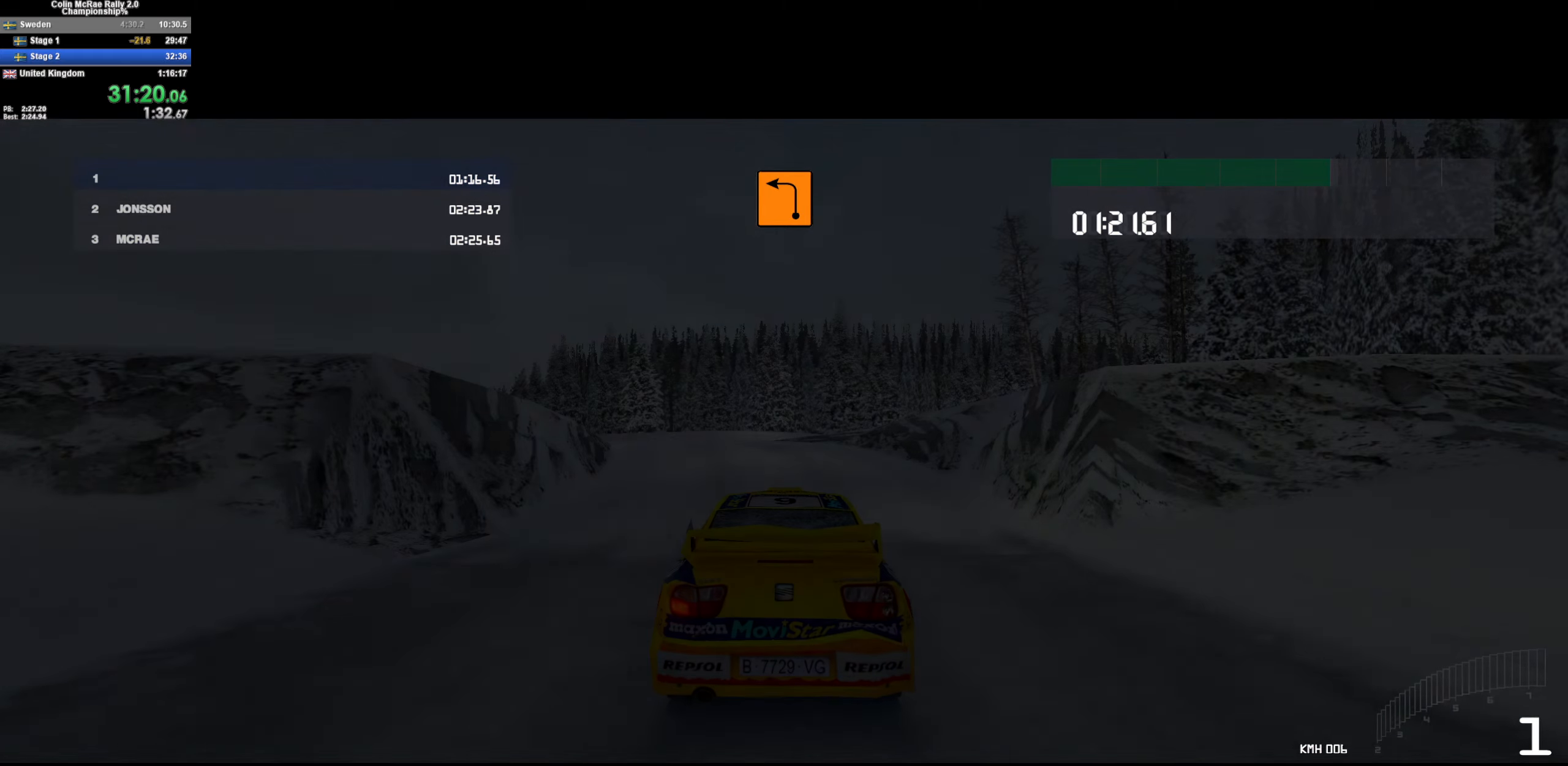
{"keys": ["a", "w"], "events": [[450, "a", "down"]]}
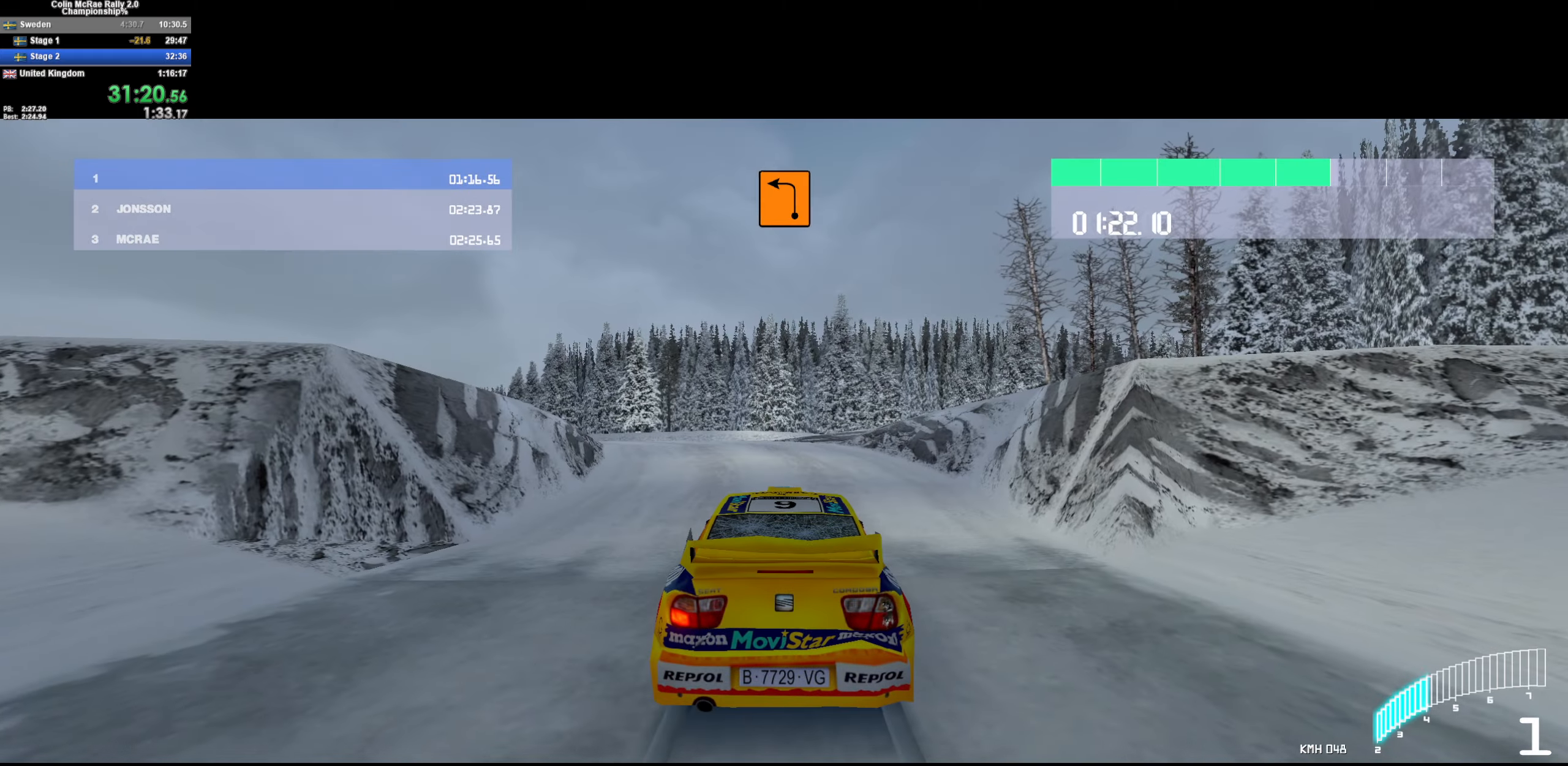
{"keys": ["a", "w"], "events": [[50, "a", "up"], [200, "a", "down"], [283, "/", "down"], [383, "/", "up"], [383, "a", "up"], [466, "a", "down"]]}
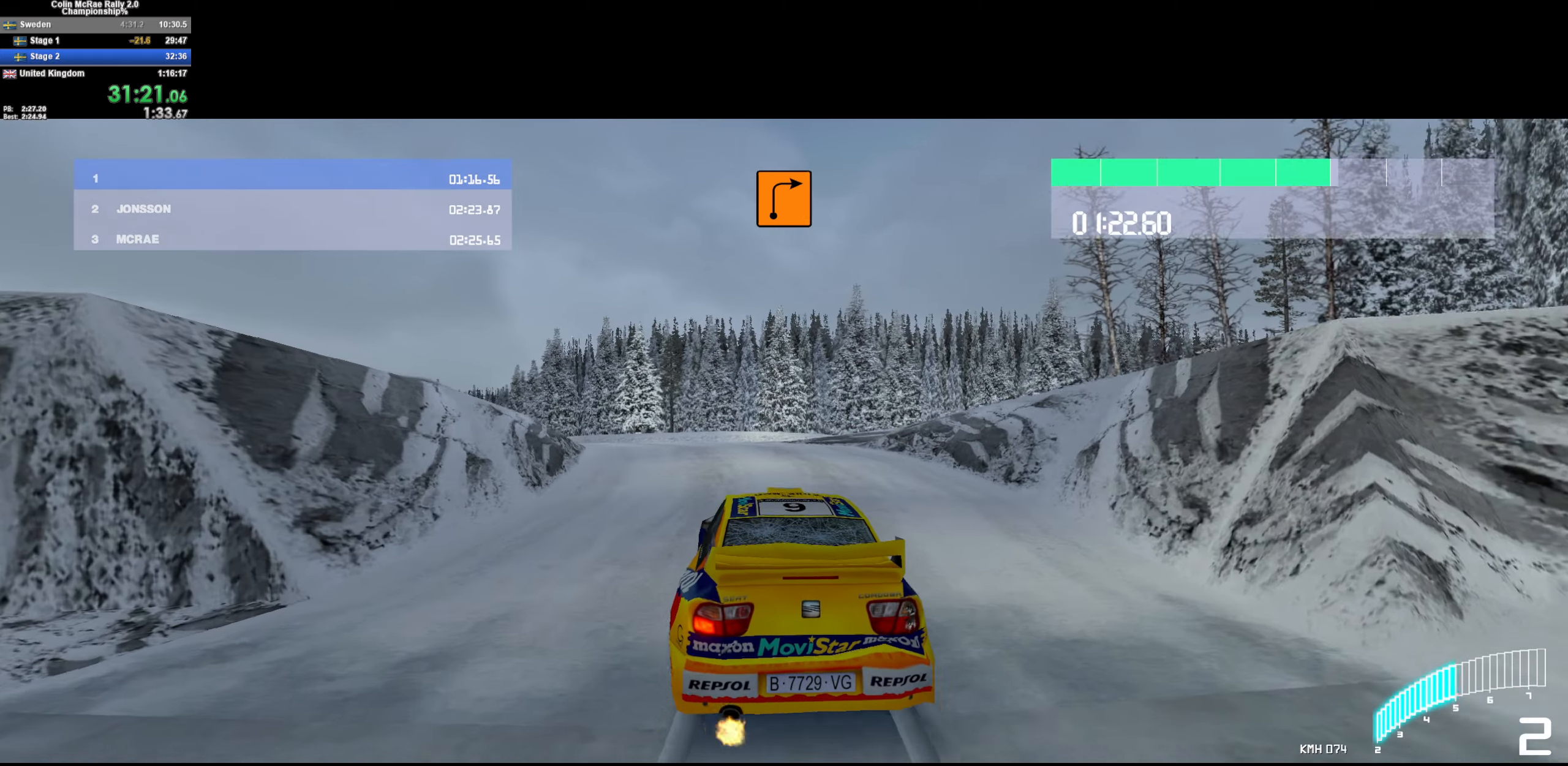
{"keys": ["a"], "events": [[350, "w", "up"]]}
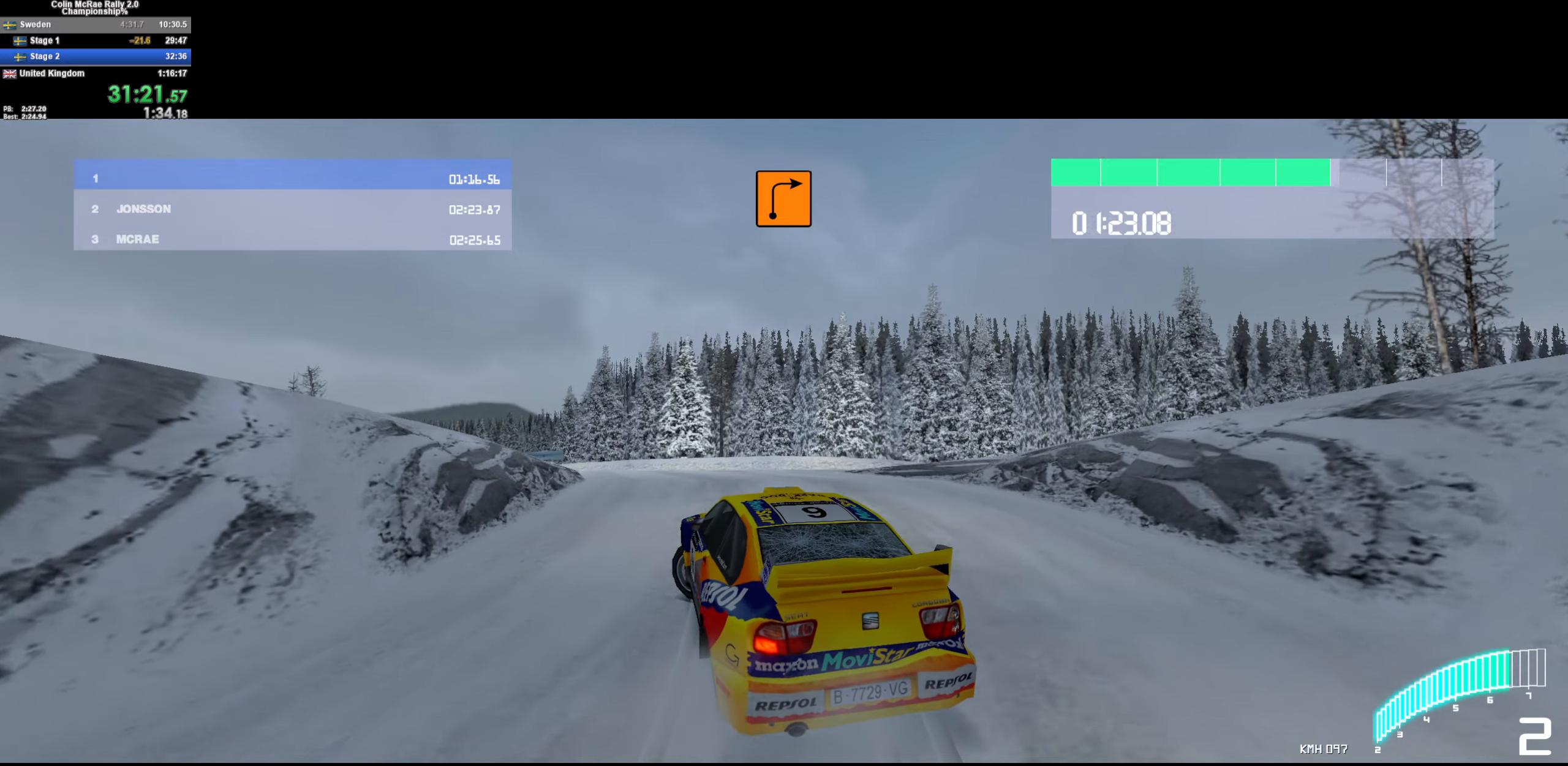
{"keys": ["a"], "events": [[117, "quote", "down"], [167, "s", "down"], [267, "quote", "up"], [367, "s", "up"]]}
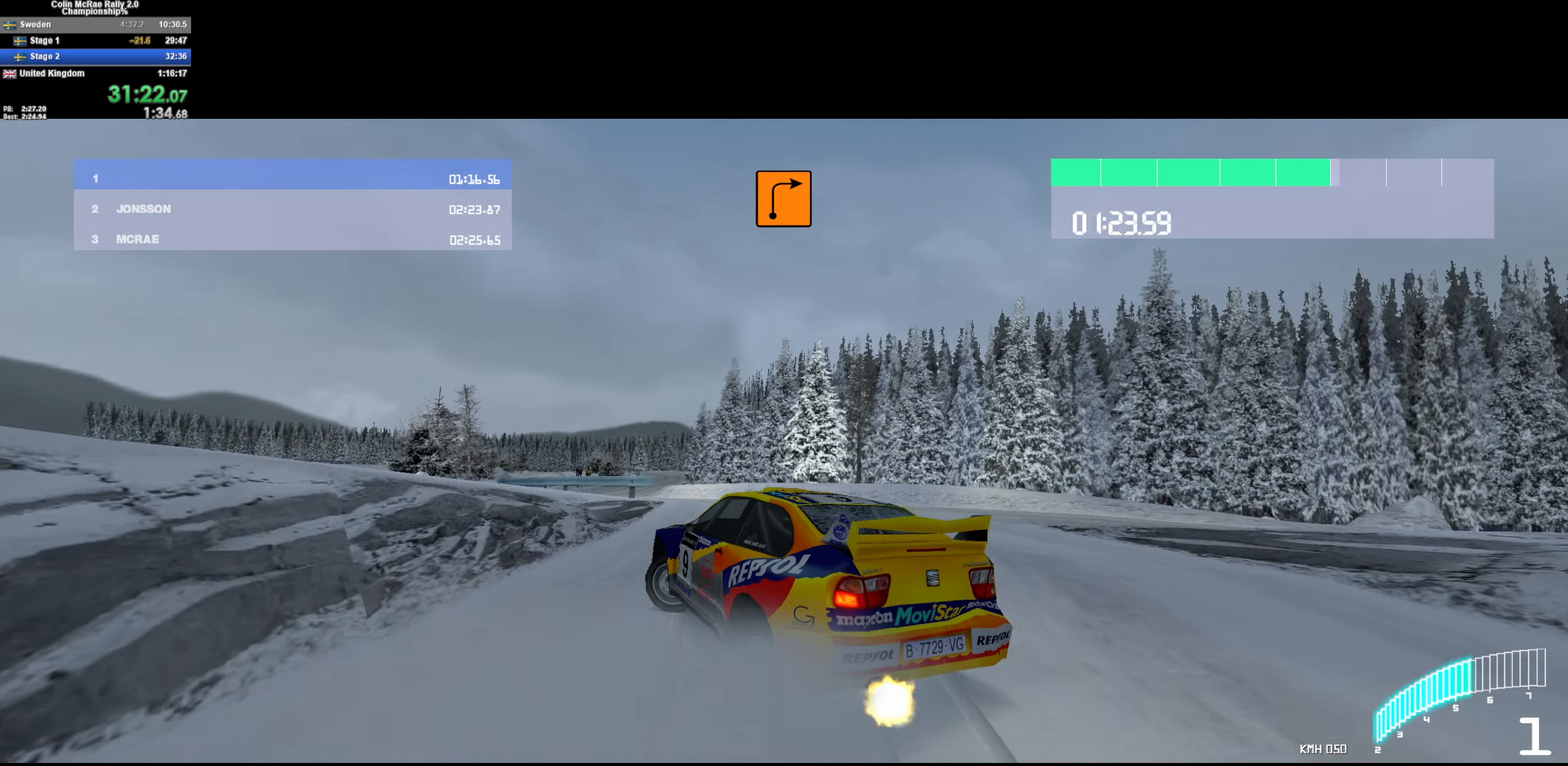
{"keys": ["a"], "events": [[233, "w", "down"], [283, "a", "up"], [383, "a", "down"], [417, "w", "up"]]}
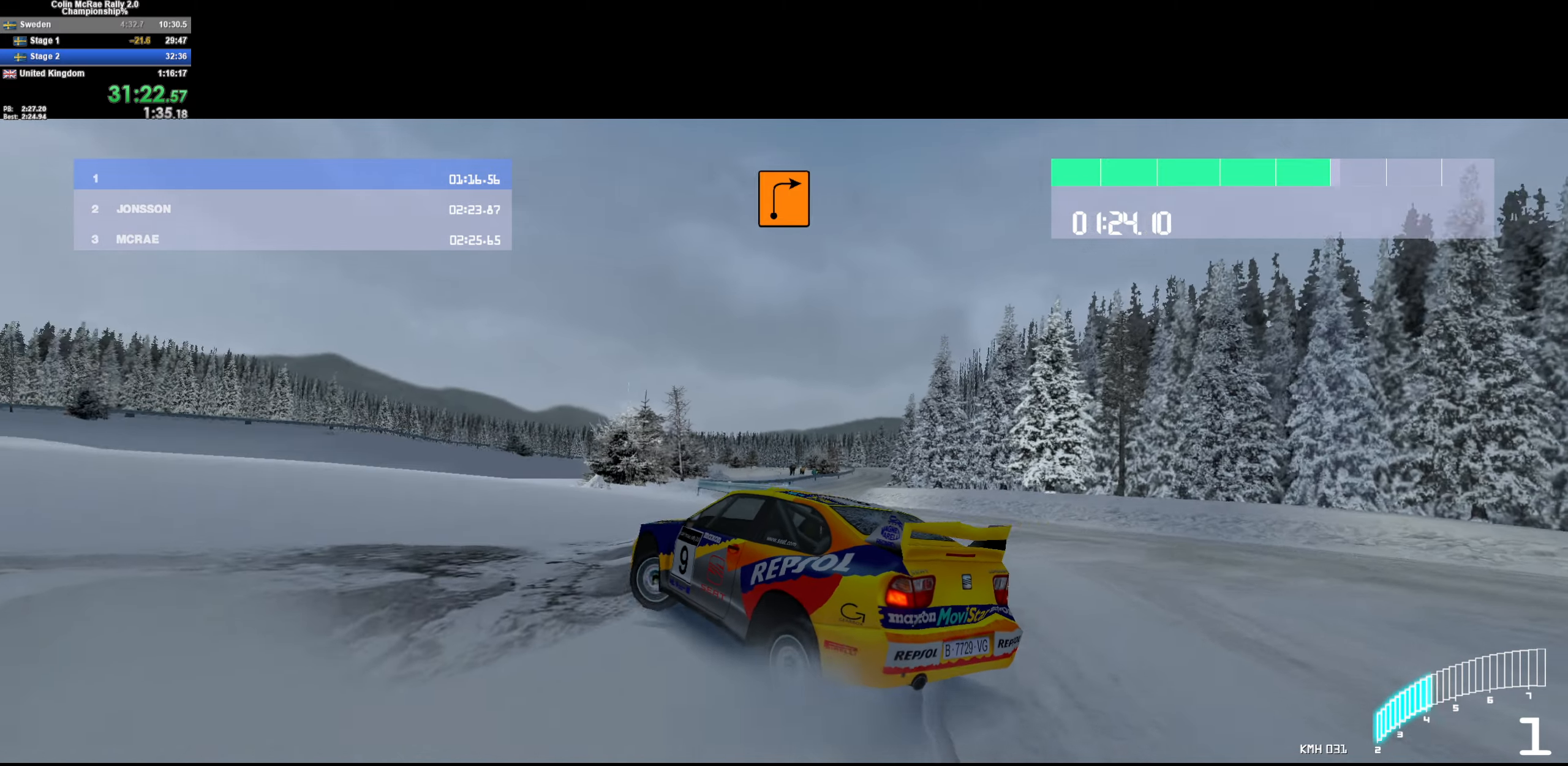
{"keys": ["w"], "events": [[17, "w", "down"], [200, "a", "up"]]}
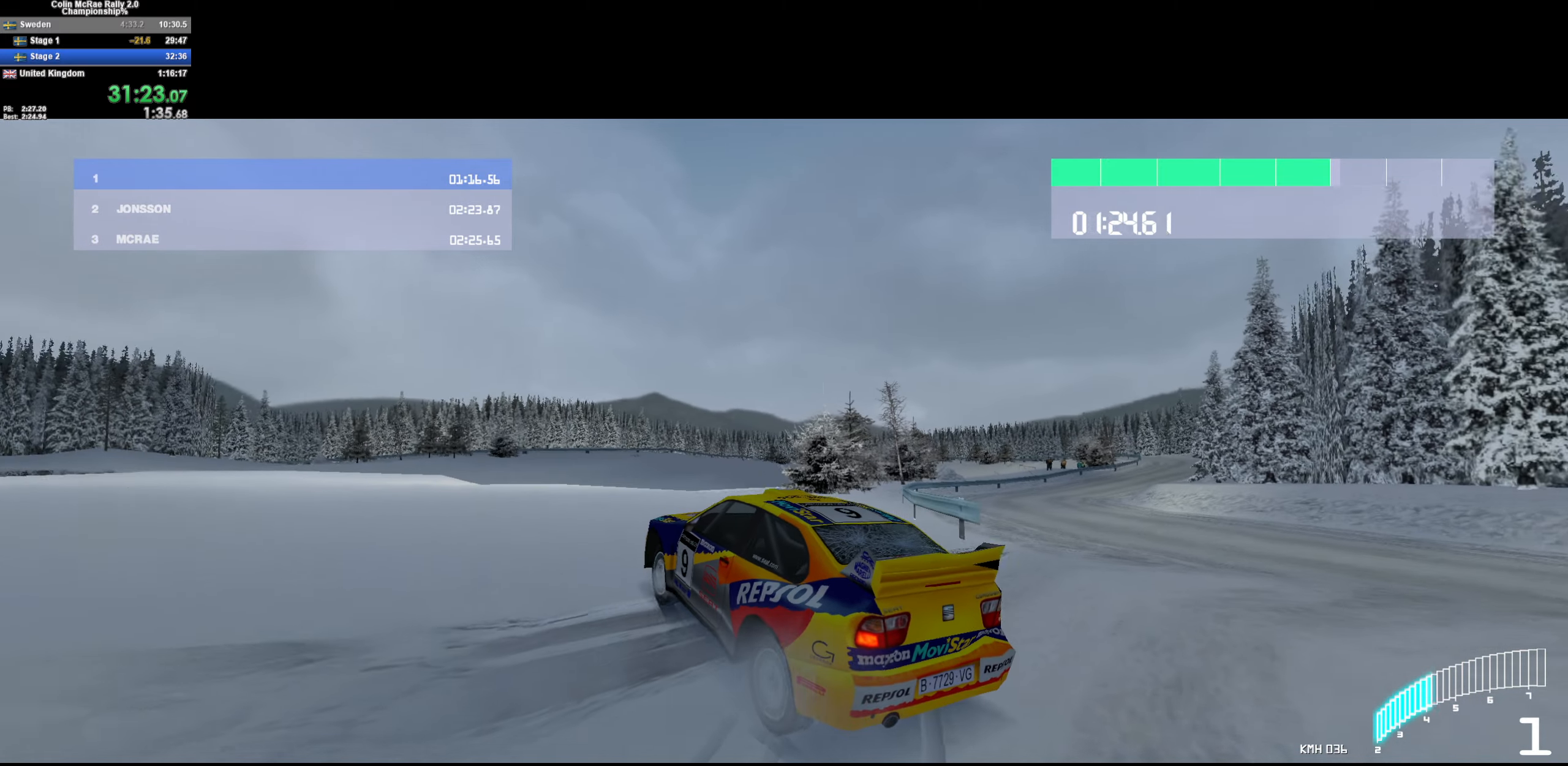
{"keys": ["w"], "events": []}
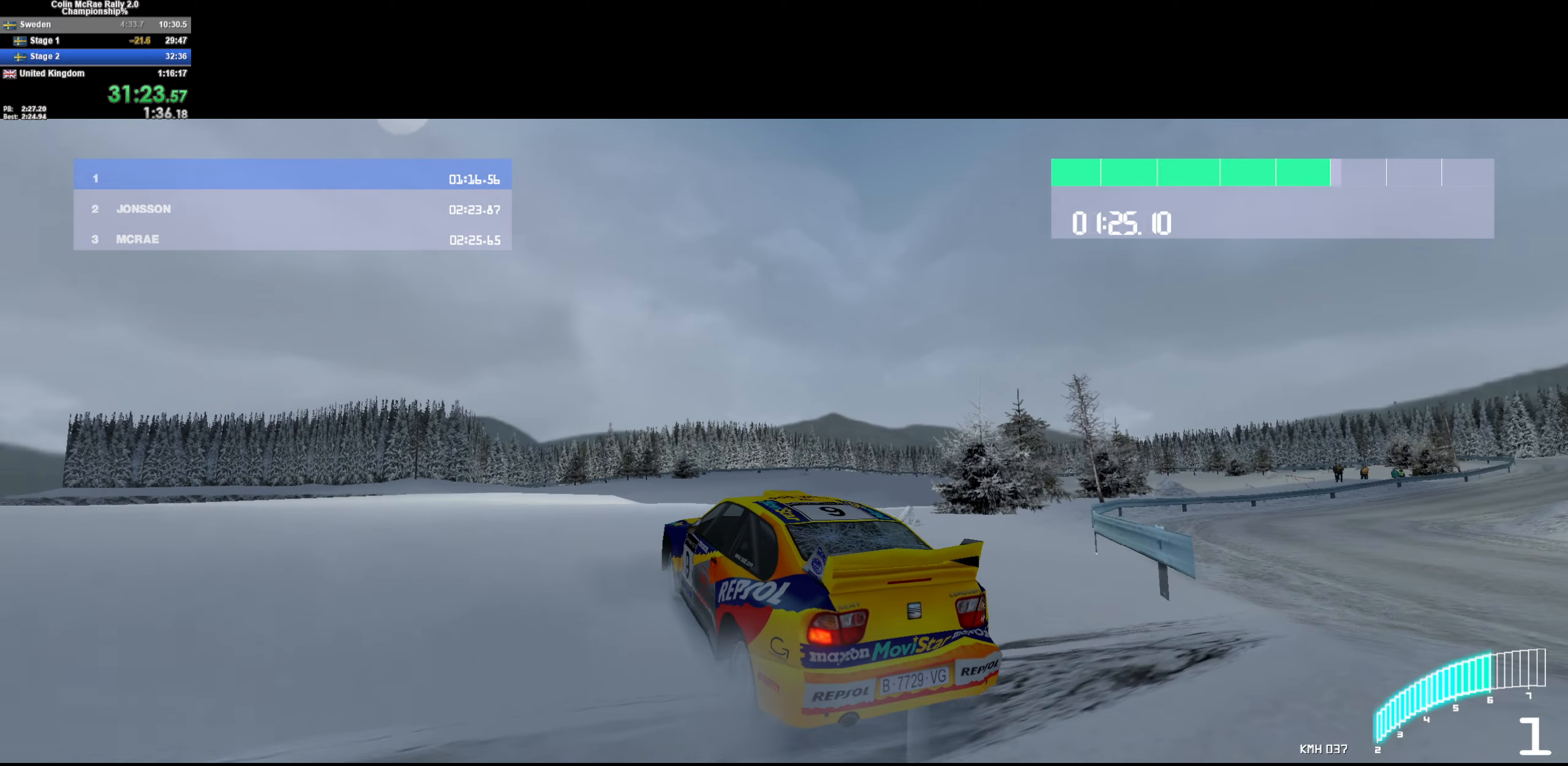
{"keys": ["d", "w"], "events": [[283, "d", "down"]]}
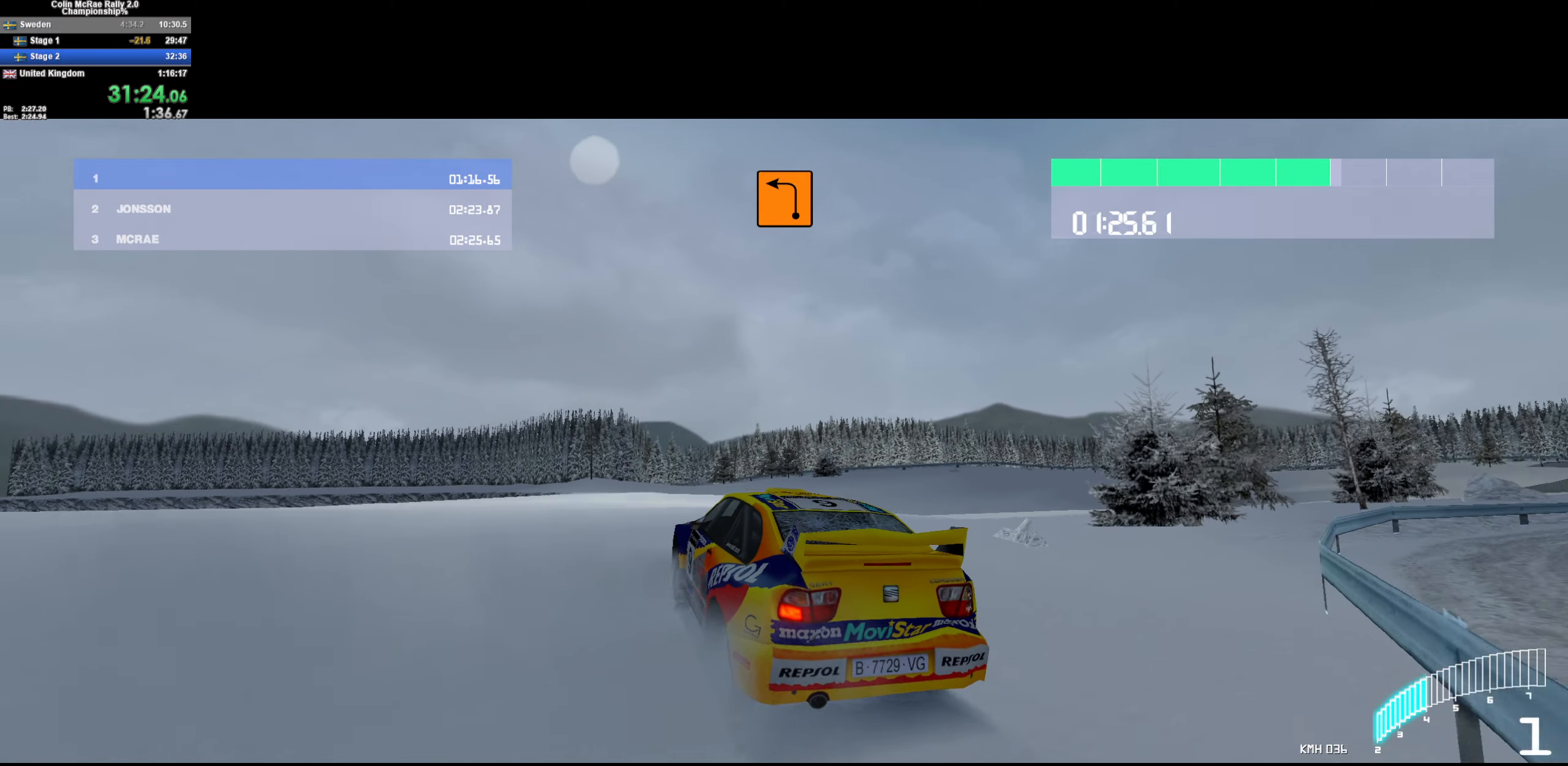
{"keys": ["w"], "events": [[17, "d", "up"], [167, "d", "down"], [350, "d", "up"]]}
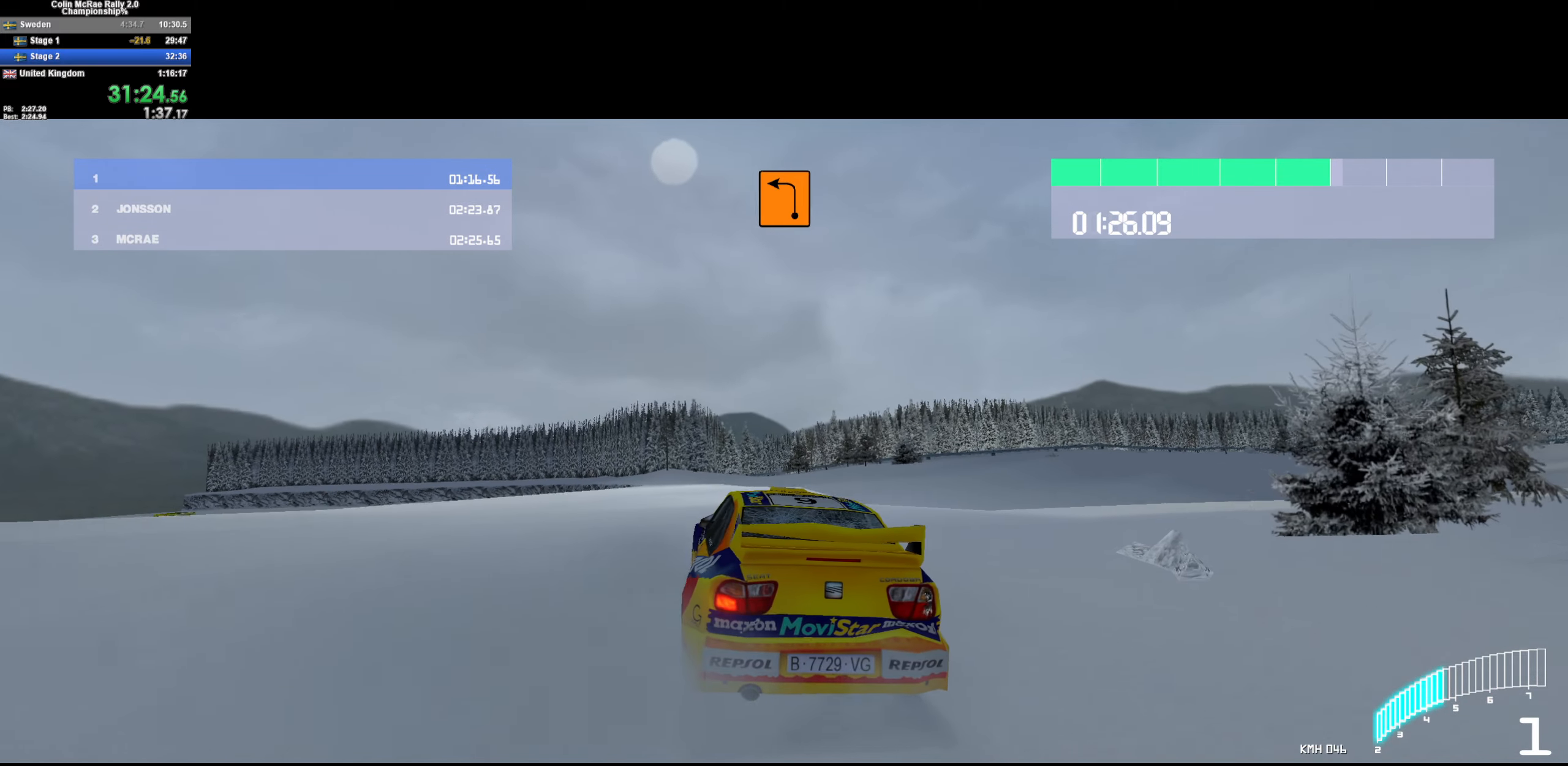
{"keys": ["w"], "events": [[33, "d", "down"], [267, "d", "up"]]}
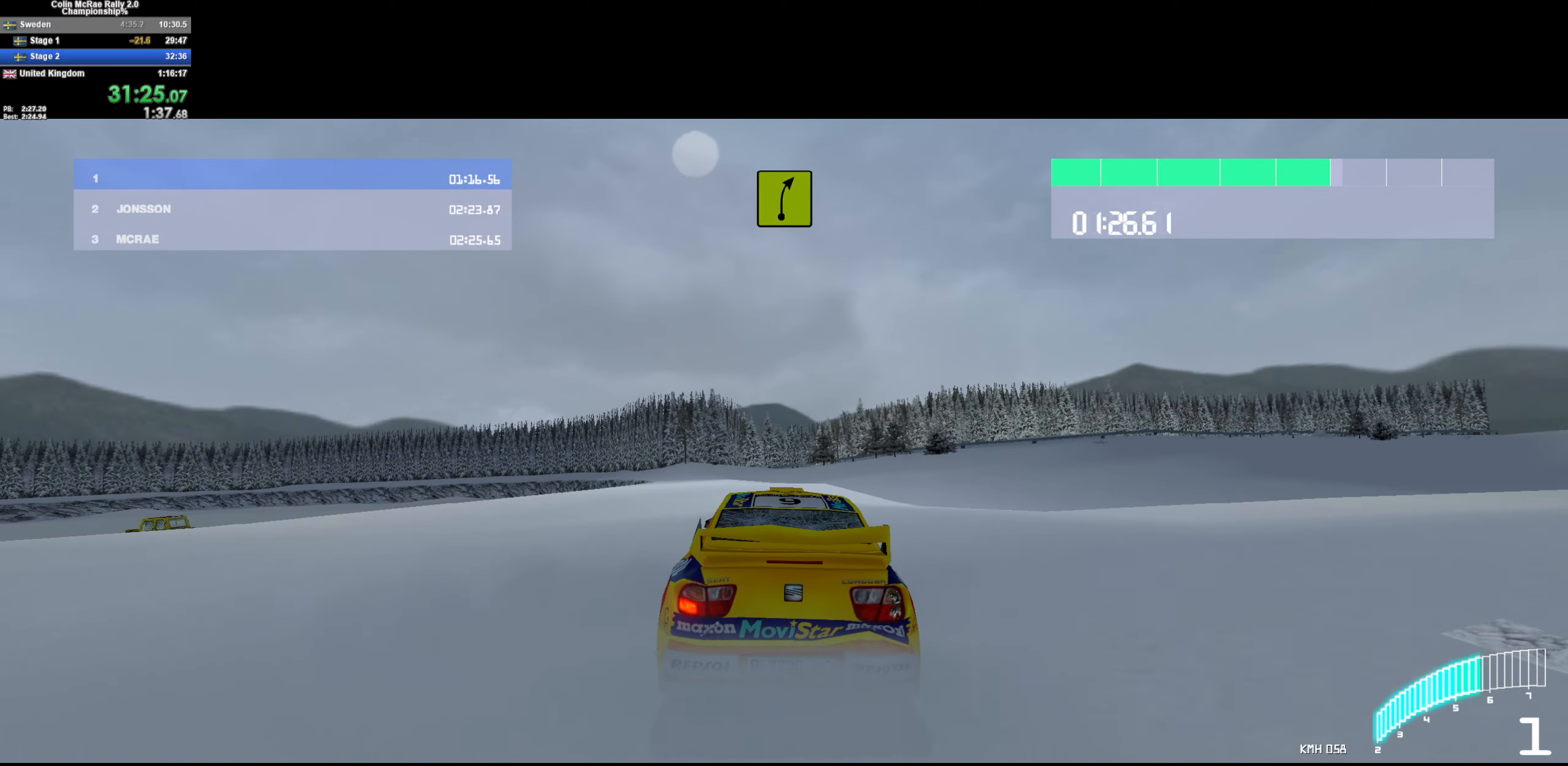
{"keys": ["d", "w"], "events": [[50, "d", "down"], [183, "d", "up"], [467, "d", "down"]]}
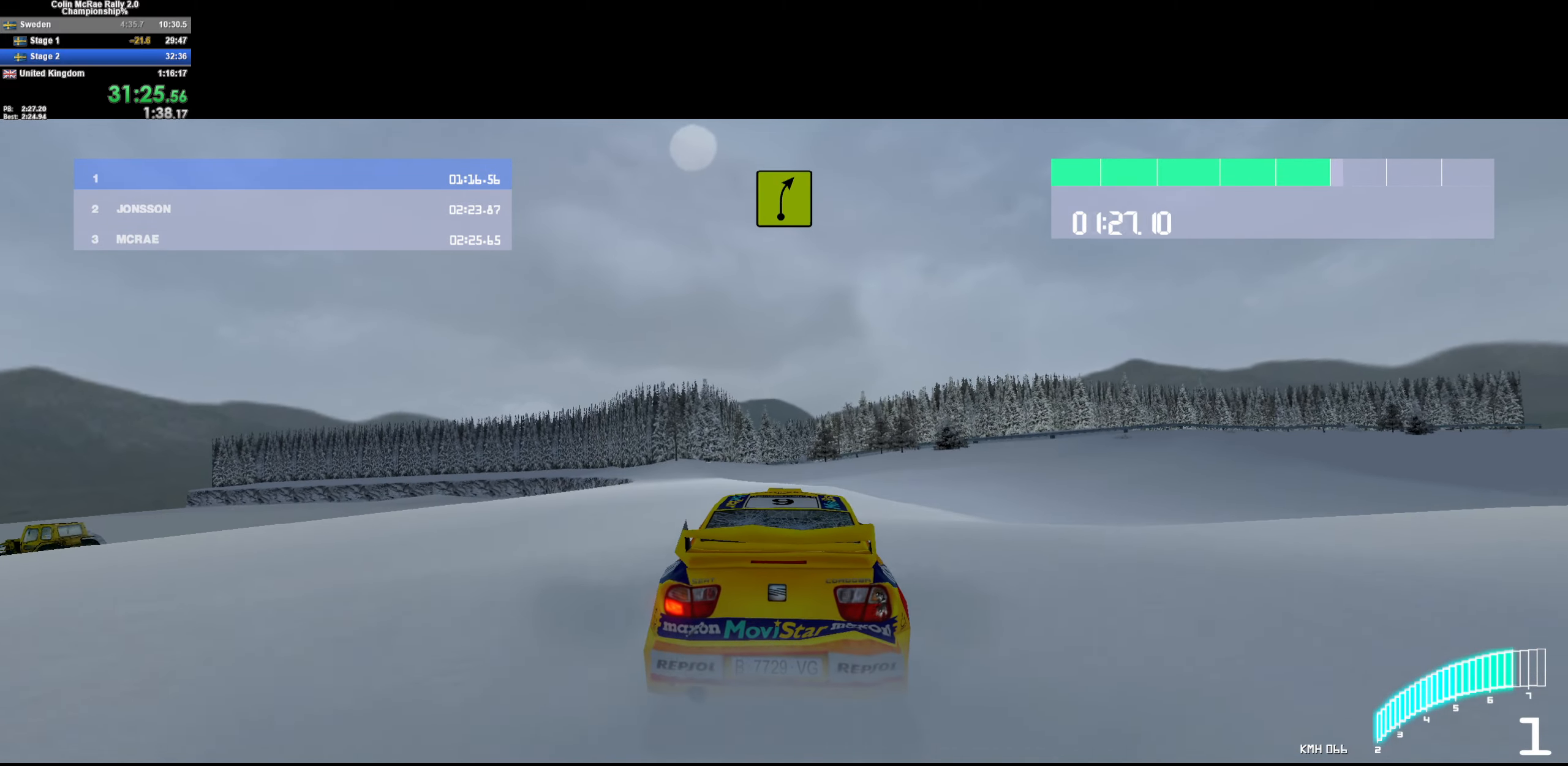
{"keys": ["w"], "events": [[67, "d", "up"], [150, "/", "down"], [250, "/", "up"], [300, "d", "down"], [383, "d", "up"]]}
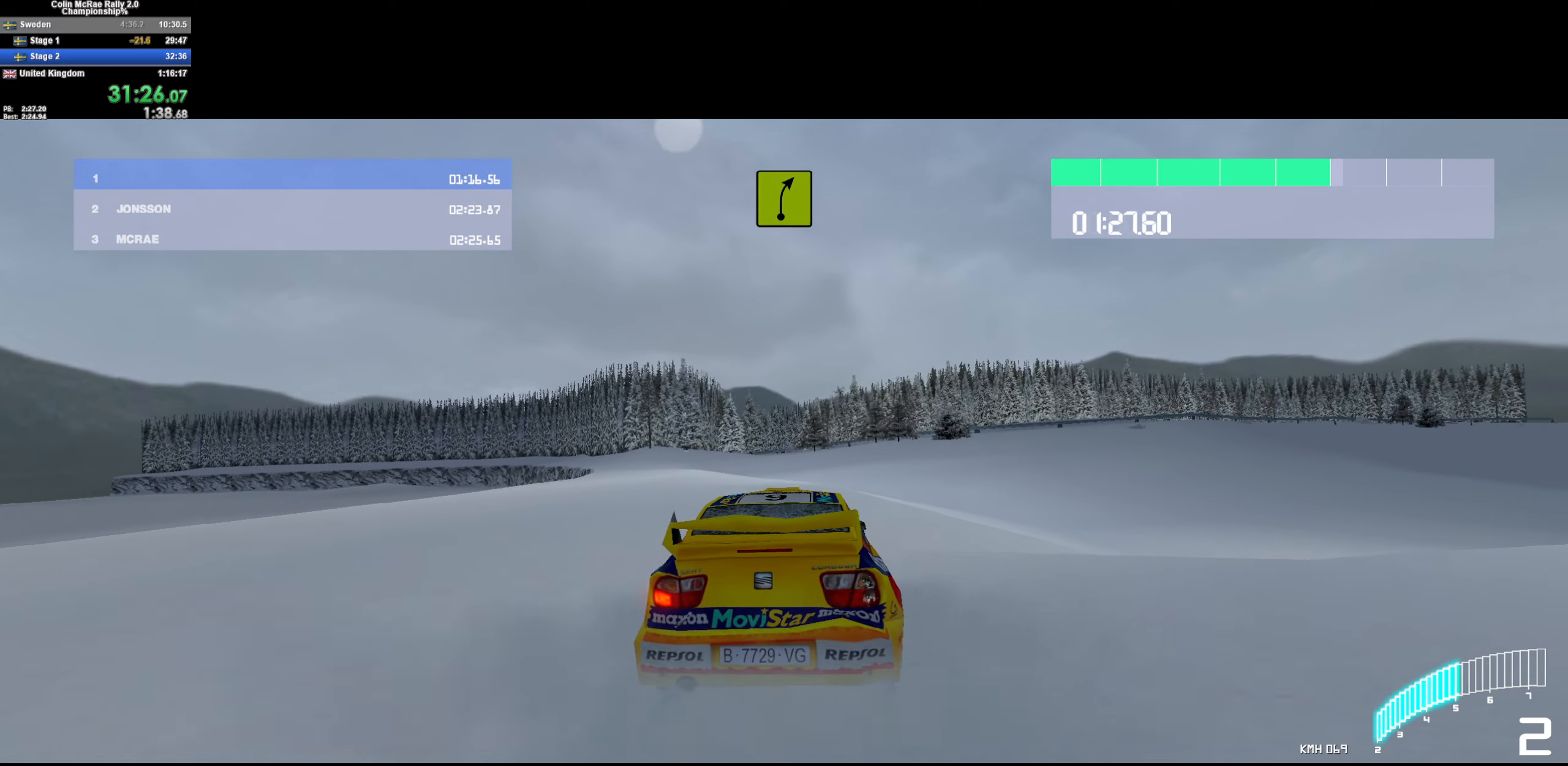
{"keys": ["a", "w"], "events": [[133, "d", "down"], [217, "d", "up"], [317, "a", "down"]]}
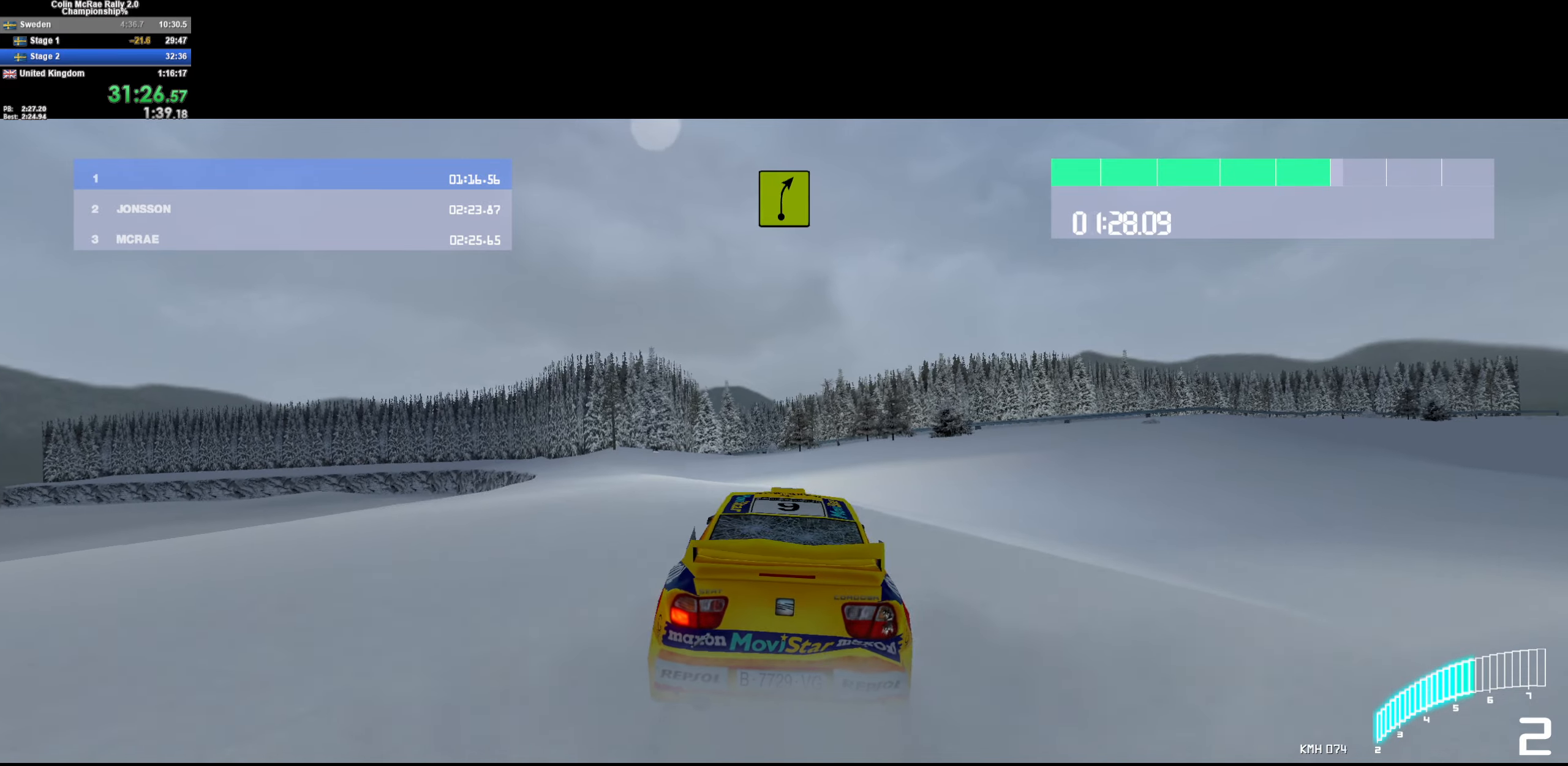
{"keys": ["d", "w"], "events": [[50, "a", "up"], [467, "d", "down"]]}